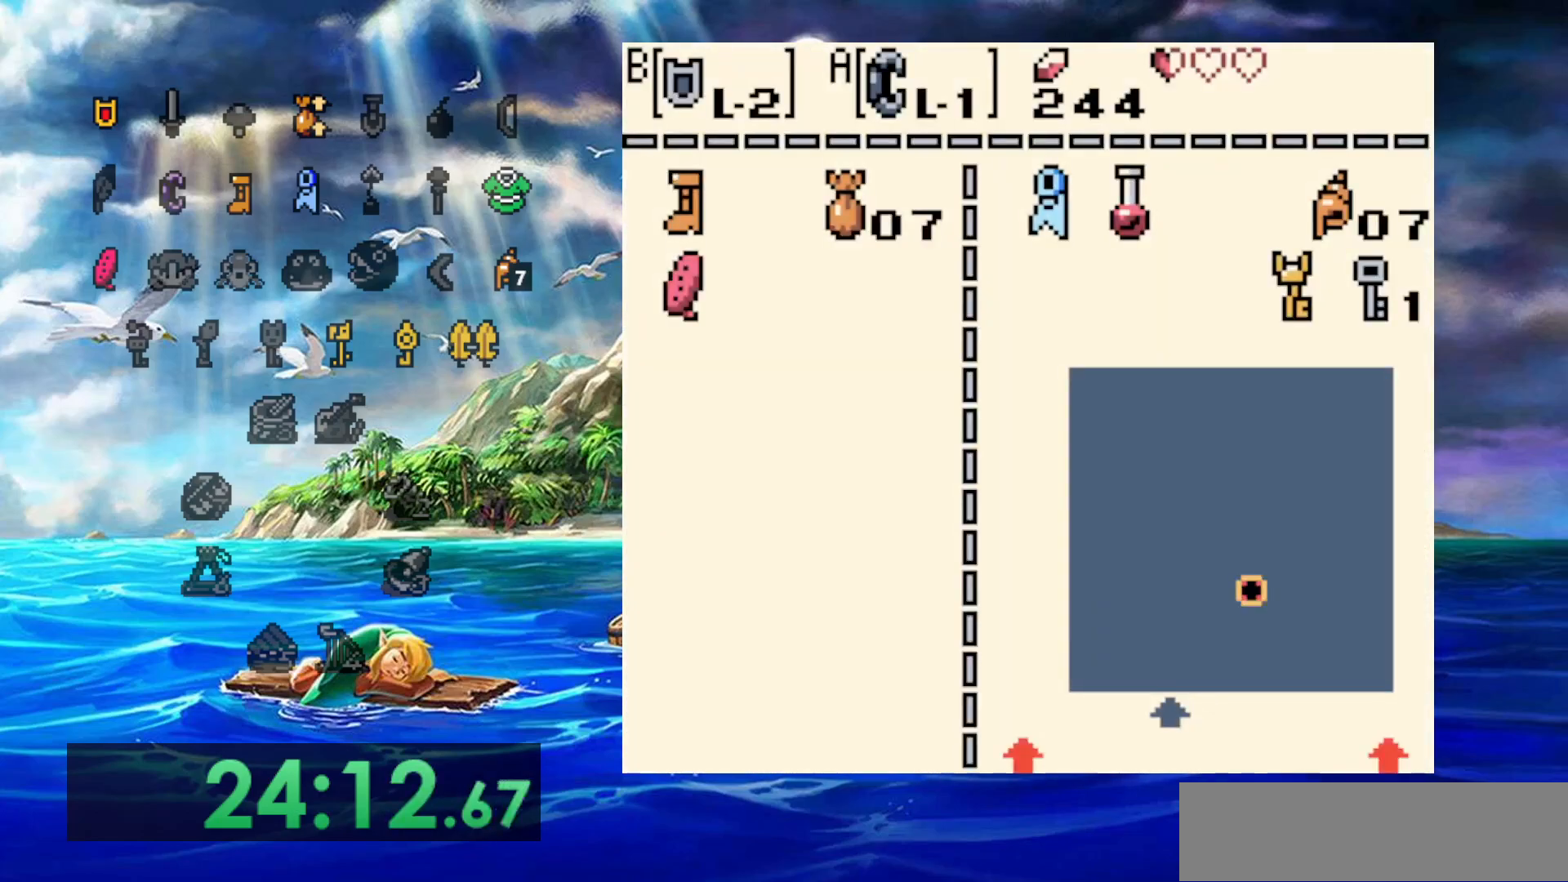
Gameplay with a controller (Nintendo layout); each line is a JSON object with the inputs held at the frame after it (dt_ms = milliseconds from this image to that frame). "events" lists button and stick changes between this image and that frame as [ms after this image, input, new state], when the widget could be followed in between. Not read: DPAD_DOWN DPAD_LEFT DPAD_UP L3 R3 START.
{"dt_ms": 500, "buttons": [], "events": []}
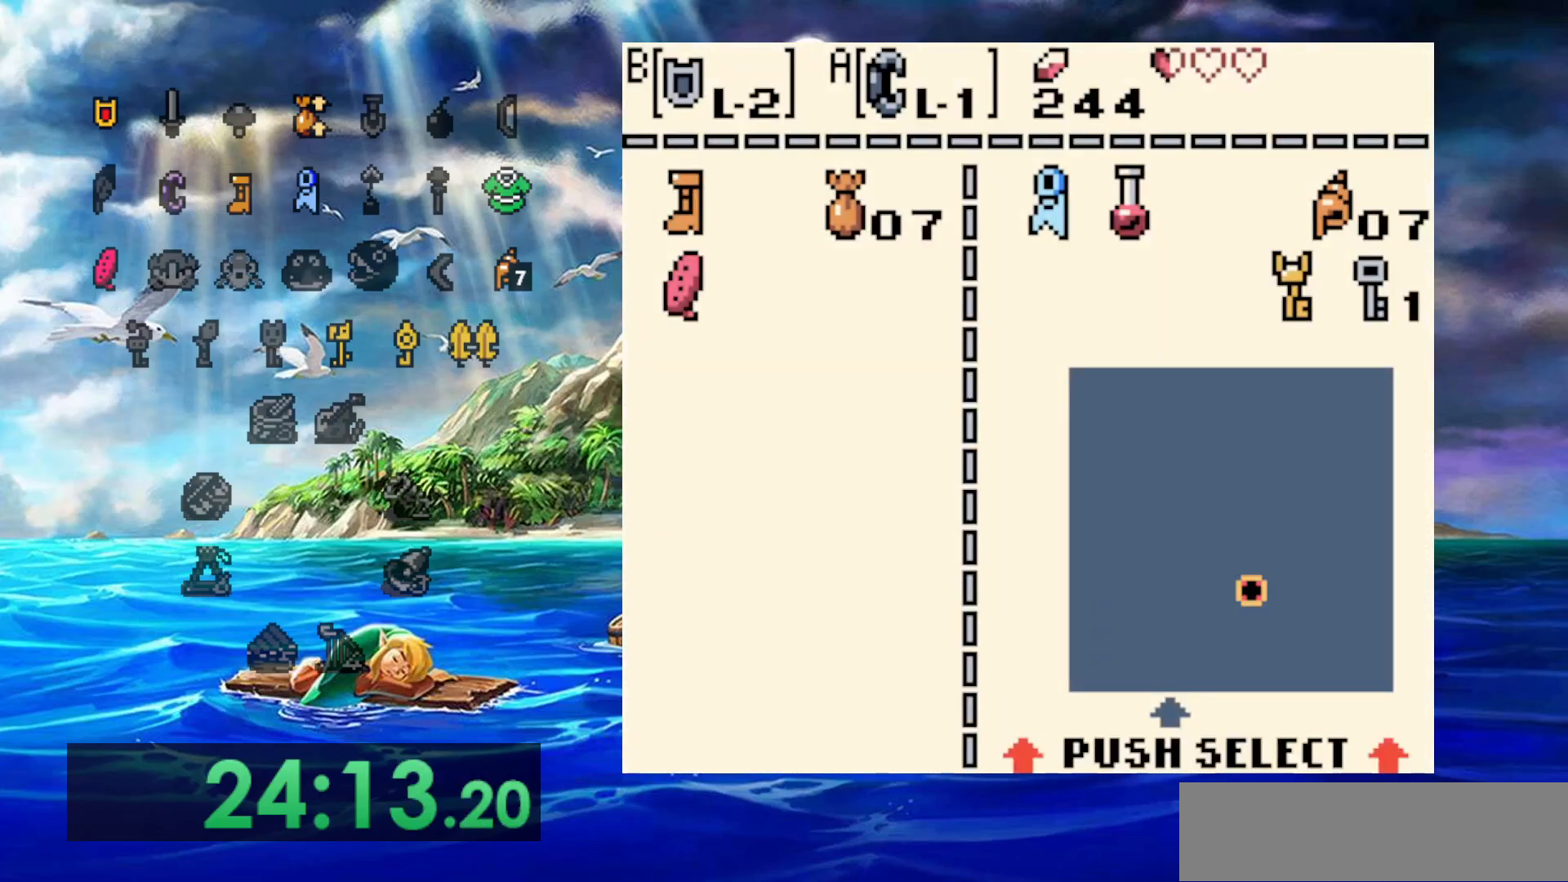
{"dt_ms": 500, "buttons": [], "events": []}
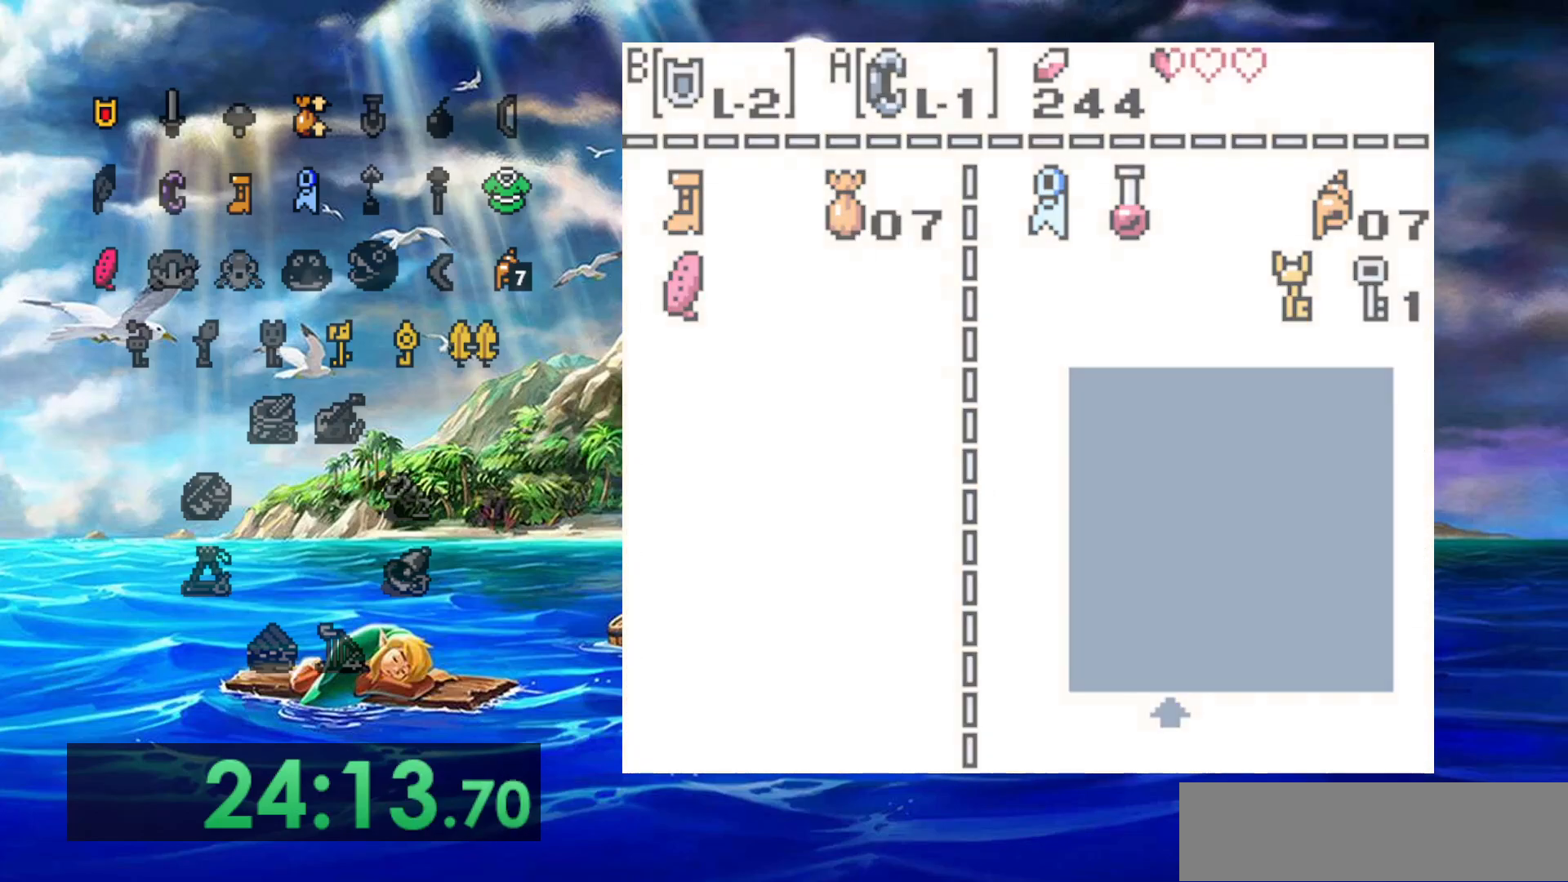
{"dt_ms": 1000, "buttons": [], "events": [[150, "A", "down"], [183, "B", "down"], [983, "A", "up"], [983, "B", "up"]]}
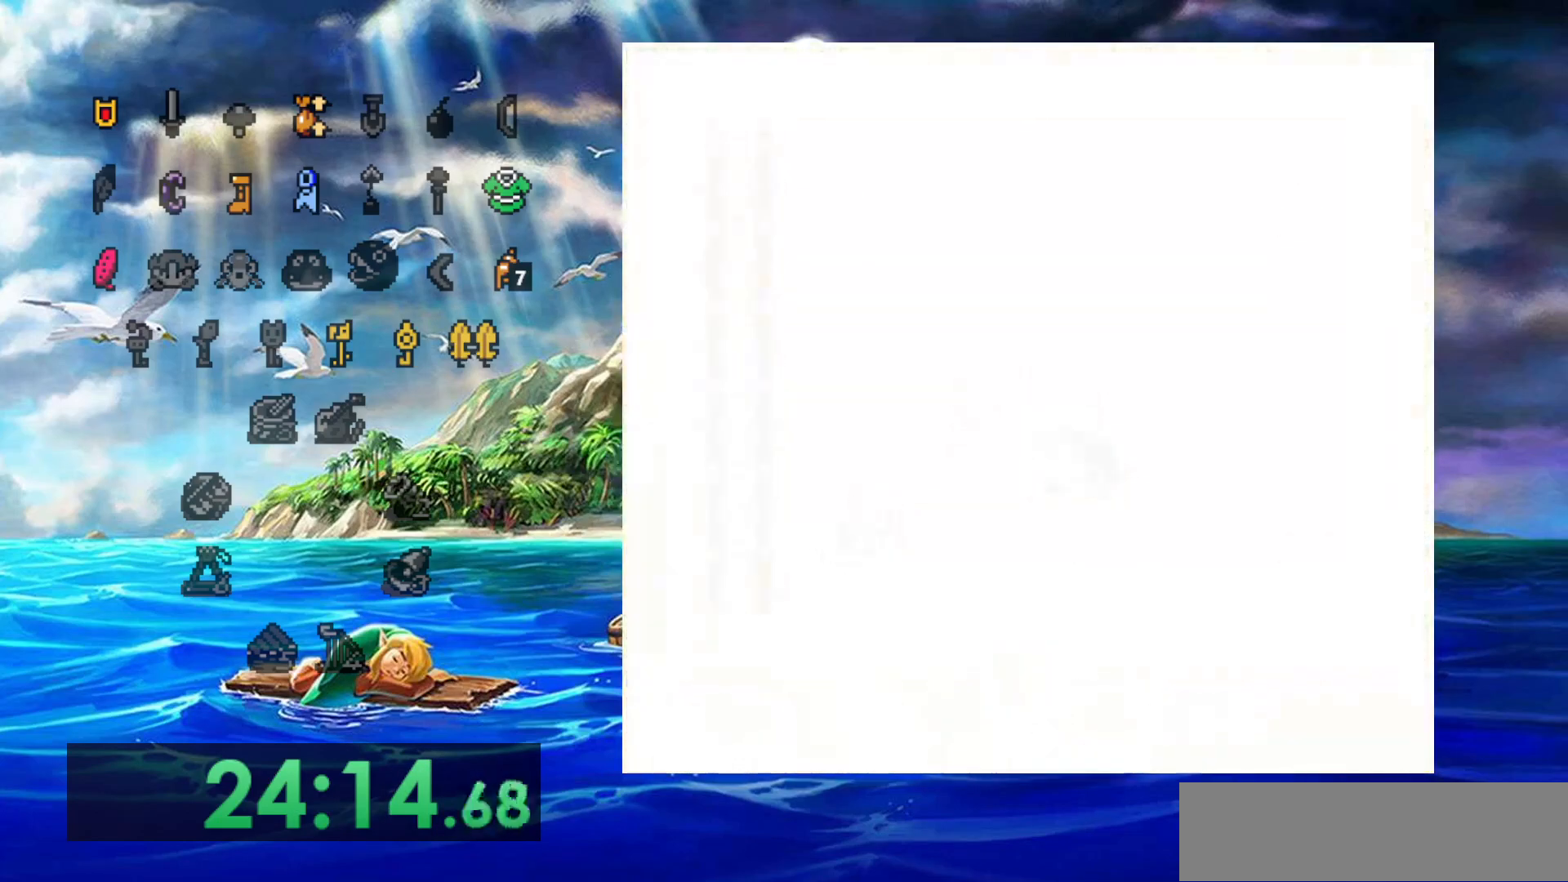
{"dt_ms": 500, "buttons": [], "events": []}
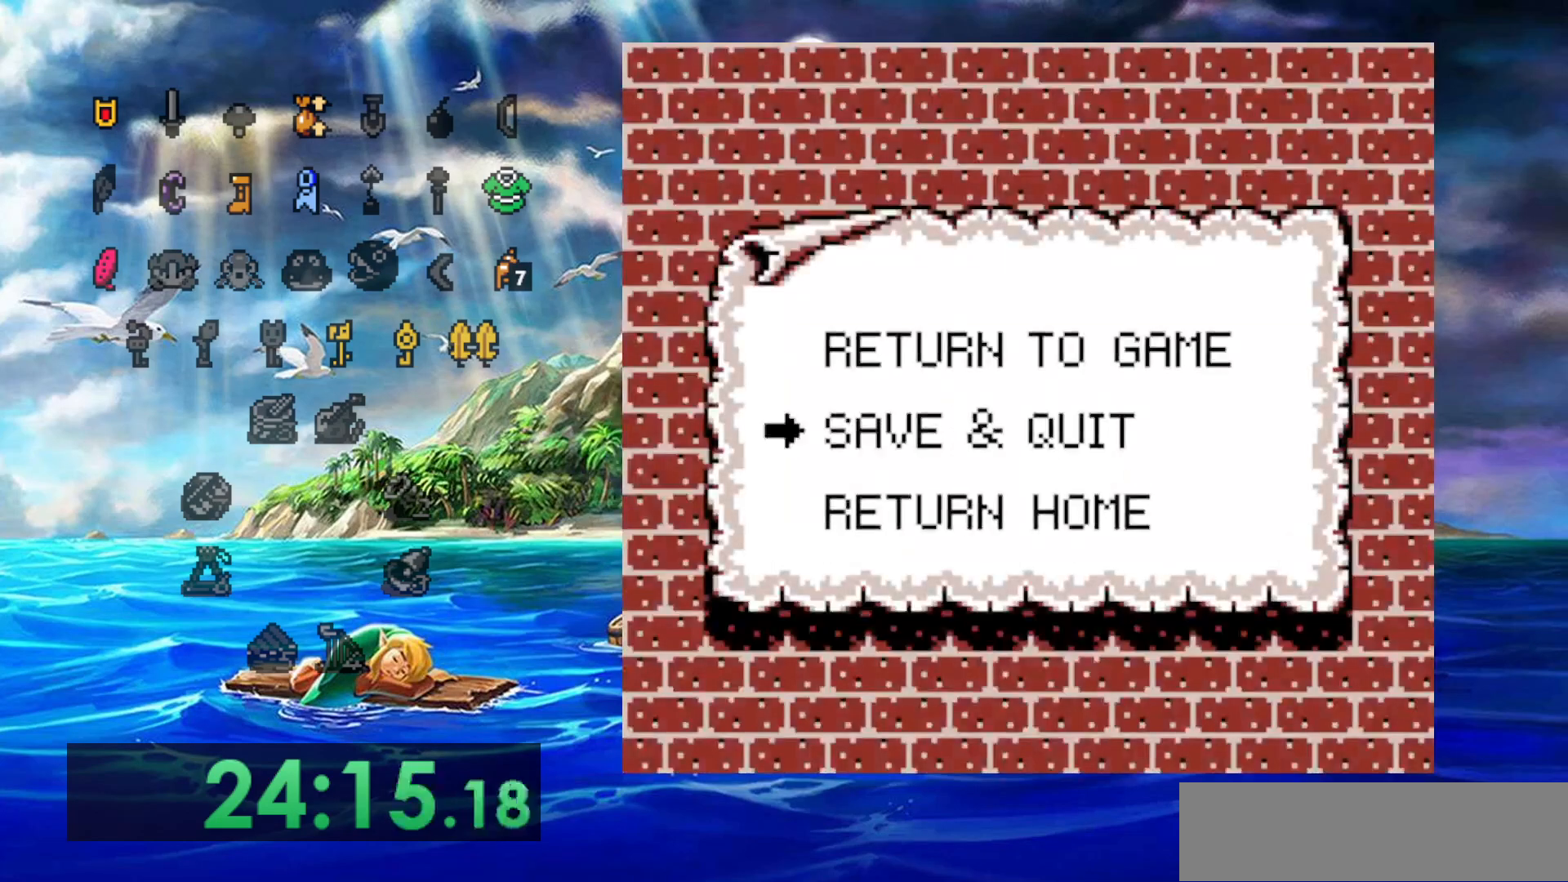
{"dt_ms": 500, "buttons": [], "events": [[100, "A", "down"], [217, "A", "up"]]}
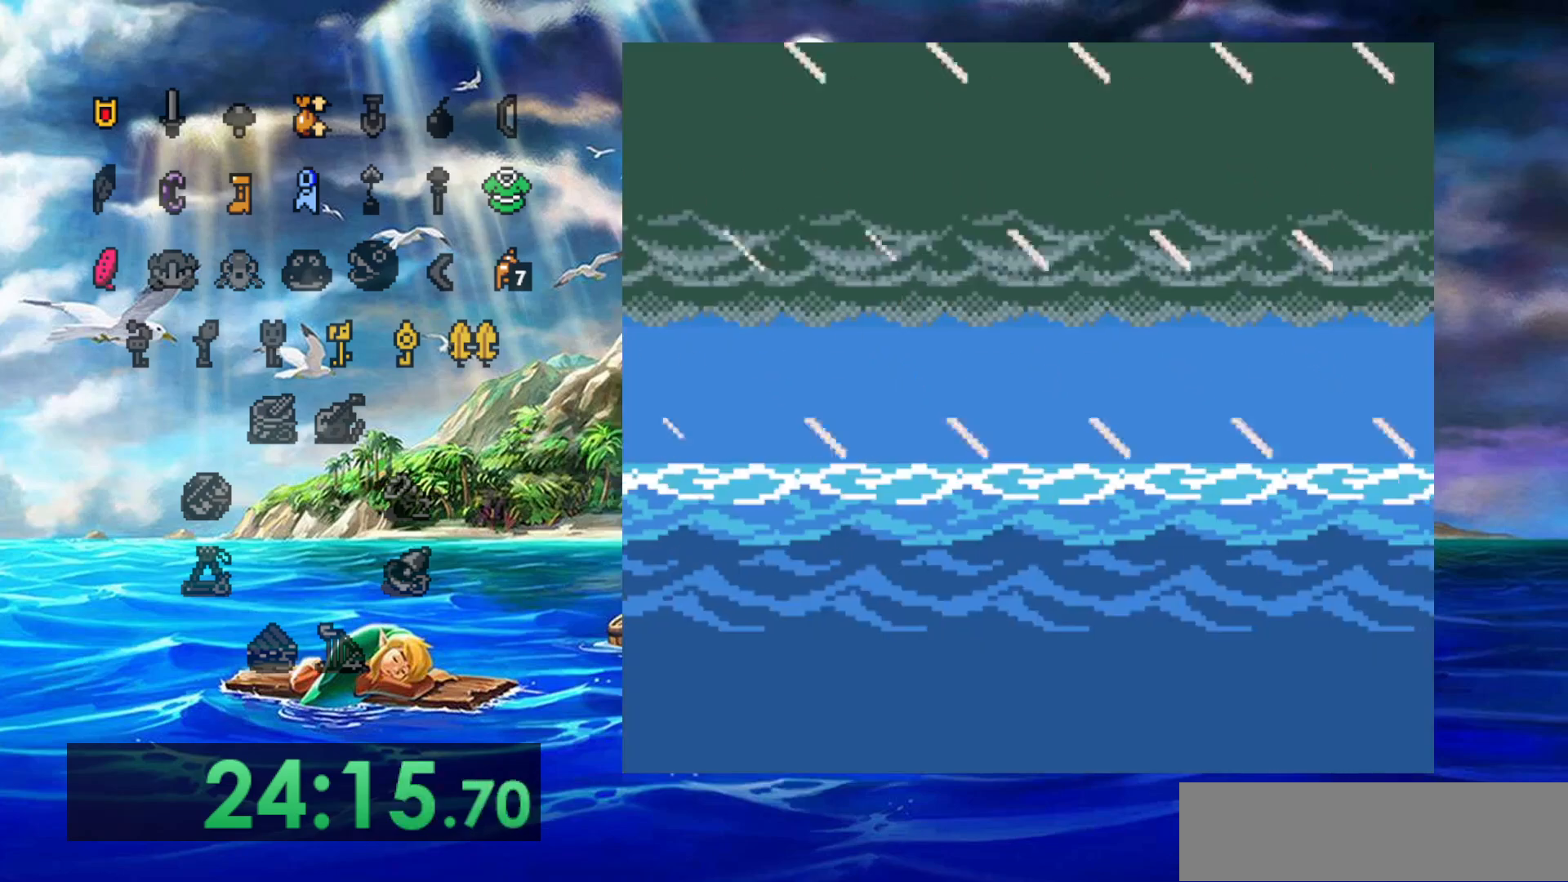
{"dt_ms": 500, "buttons": [], "events": []}
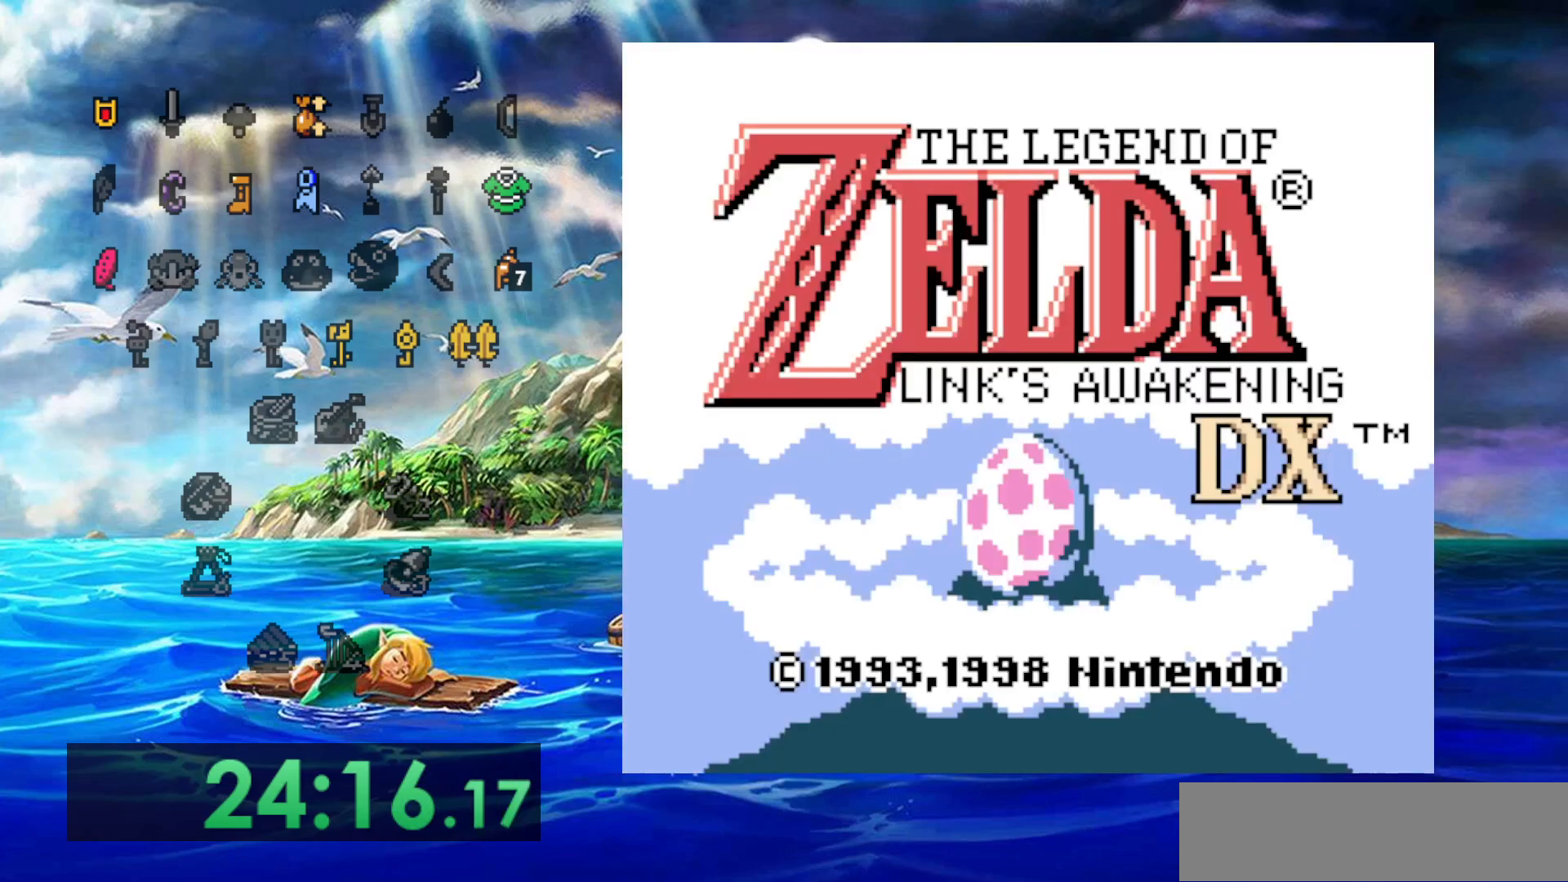
{"dt_ms": 500, "buttons": [], "events": []}
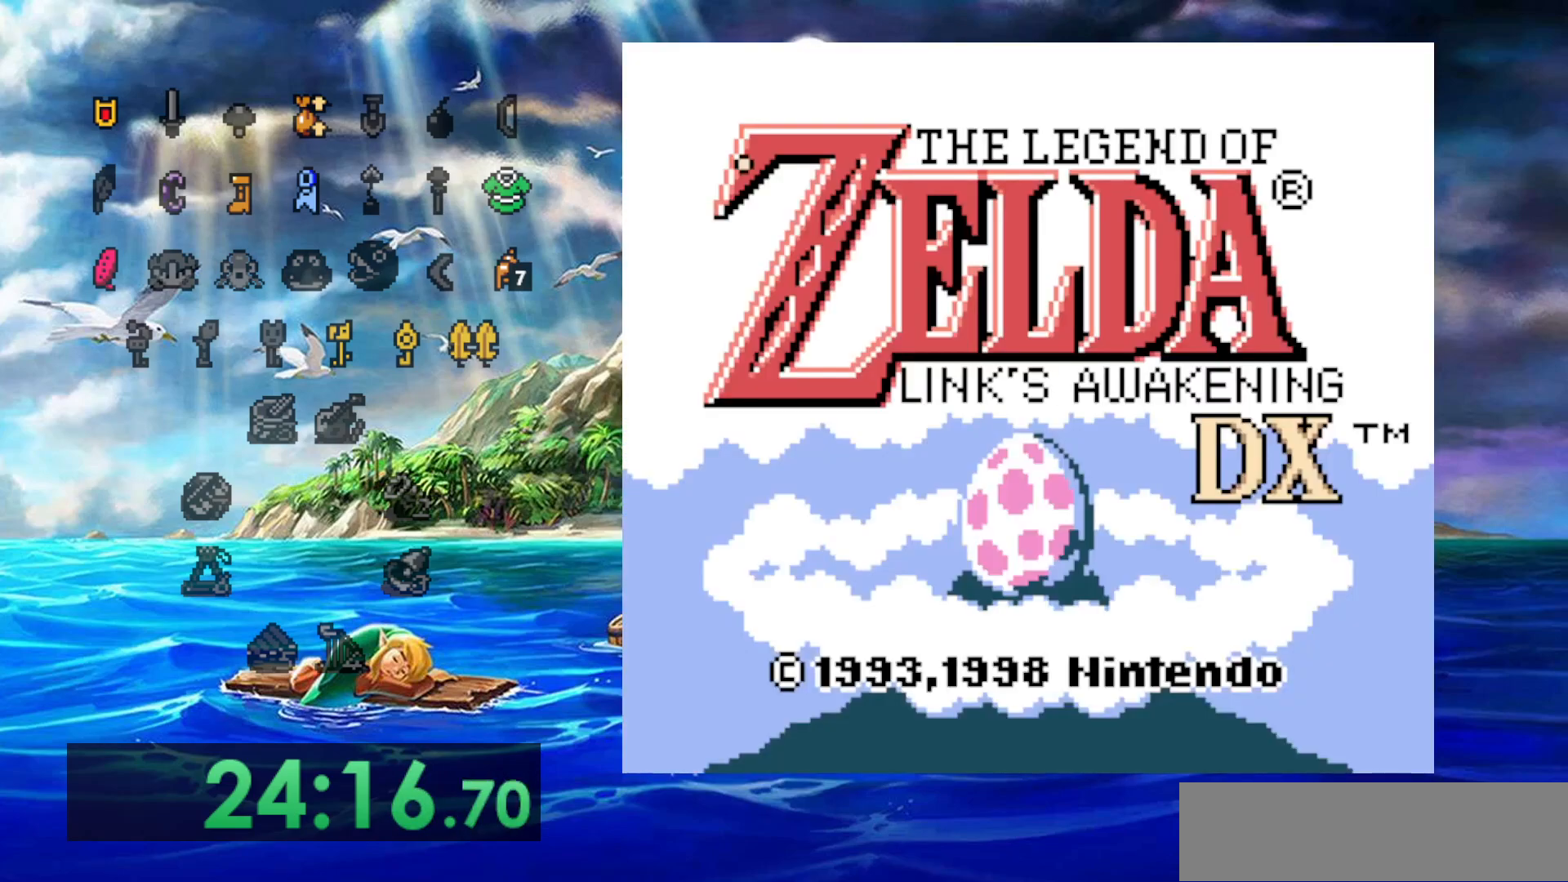
{"dt_ms": 500, "buttons": [], "events": []}
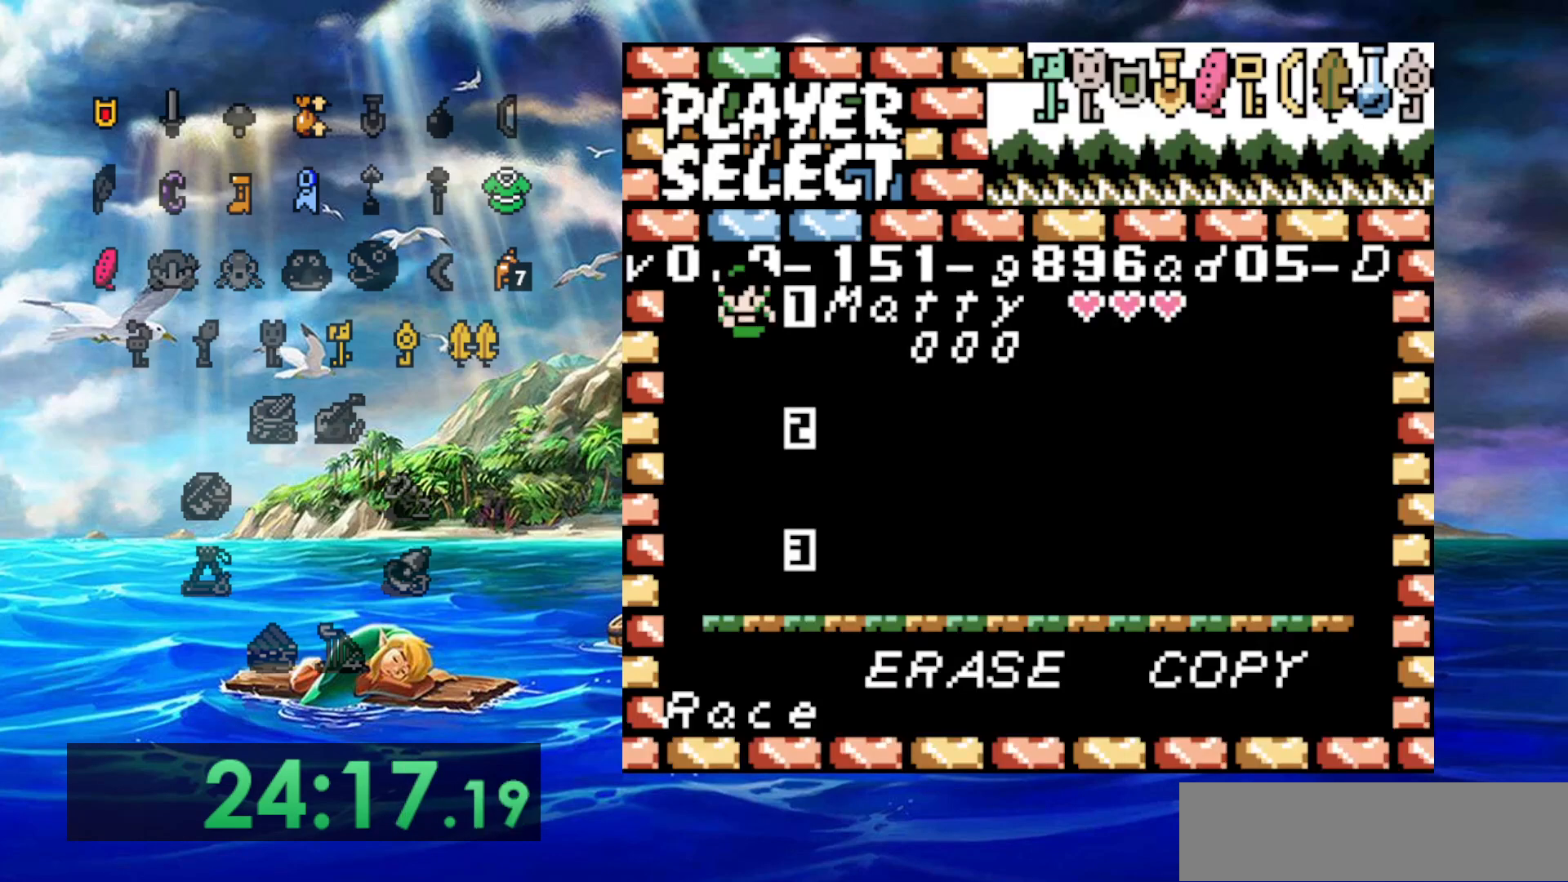
{"dt_ms": 500, "buttons": [], "events": []}
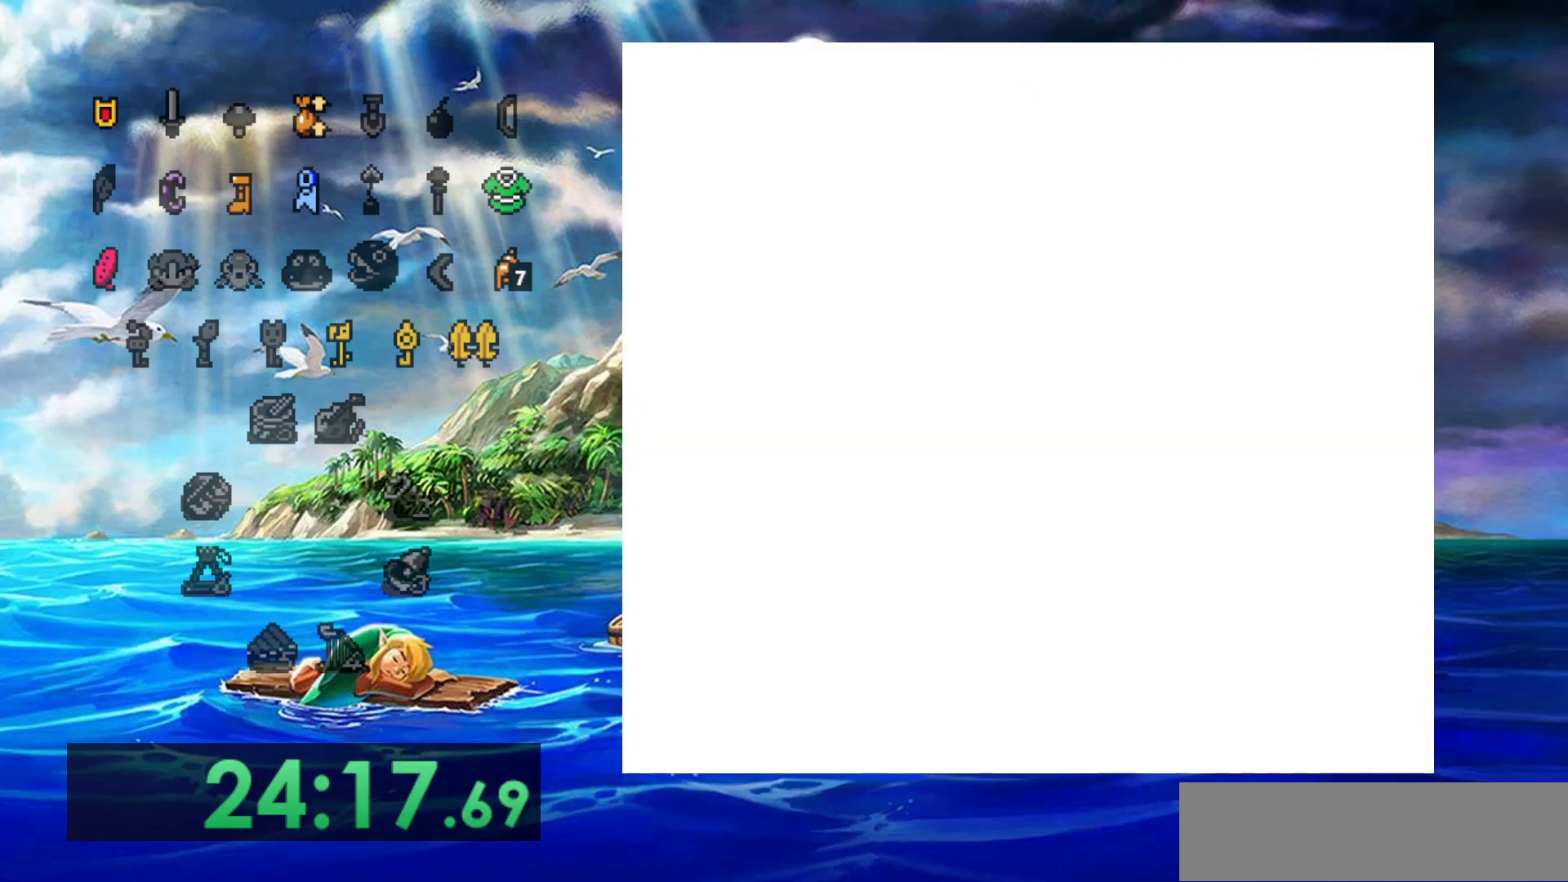
{"dt_ms": 500, "buttons": [], "events": []}
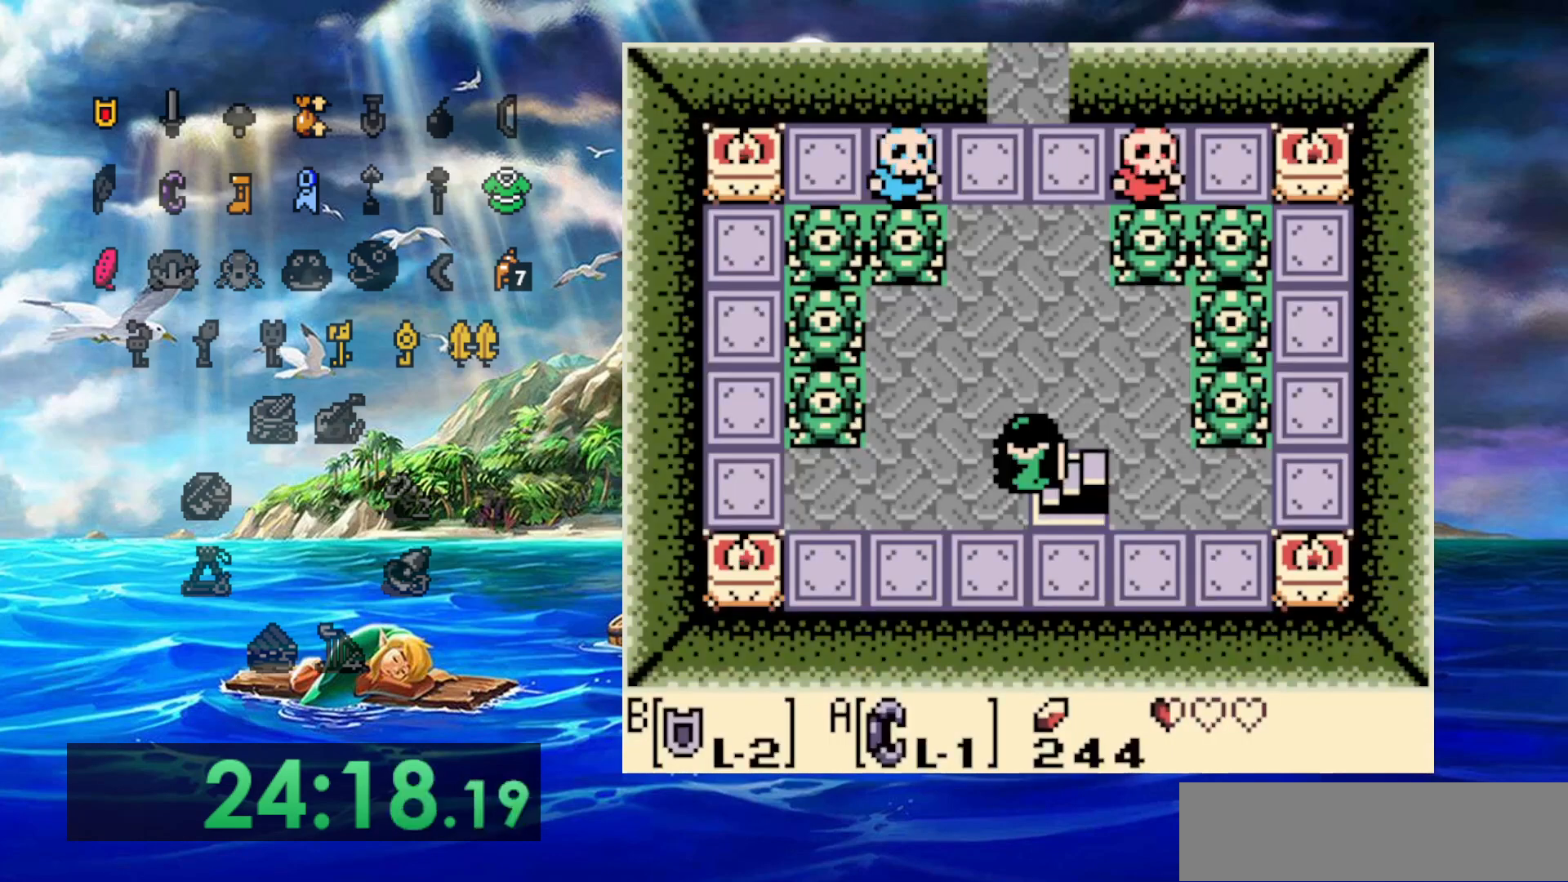
{"dt_ms": 500, "buttons": ["DPAD_RIGHT"], "events": [[433, "DPAD_RIGHT", "down"]]}
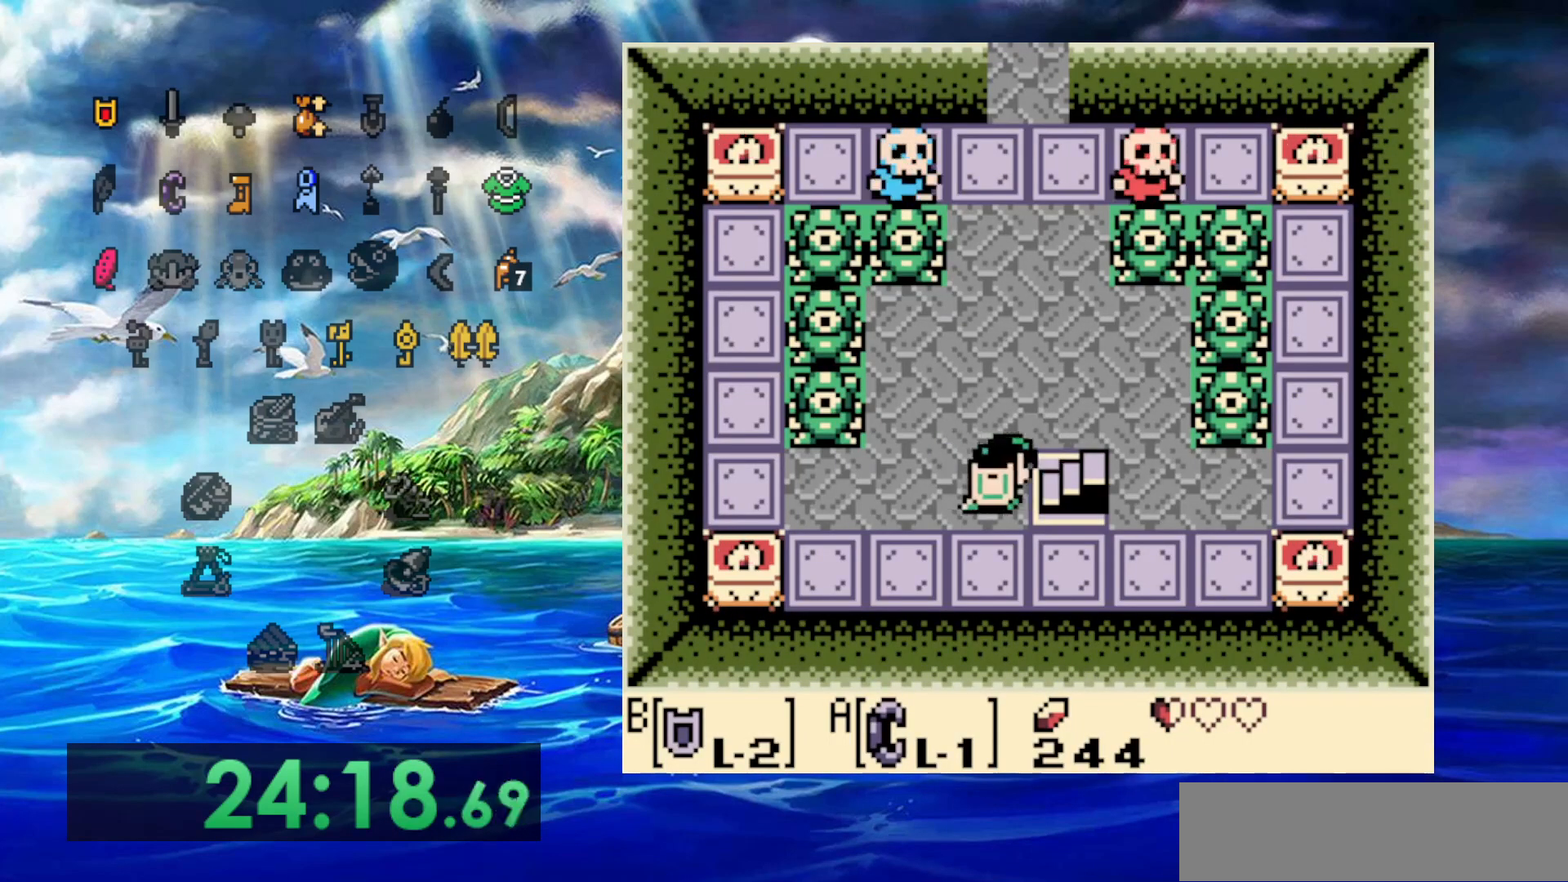
{"dt_ms": 500, "buttons": [], "events": [[333, "DPAD_RIGHT", "up"]]}
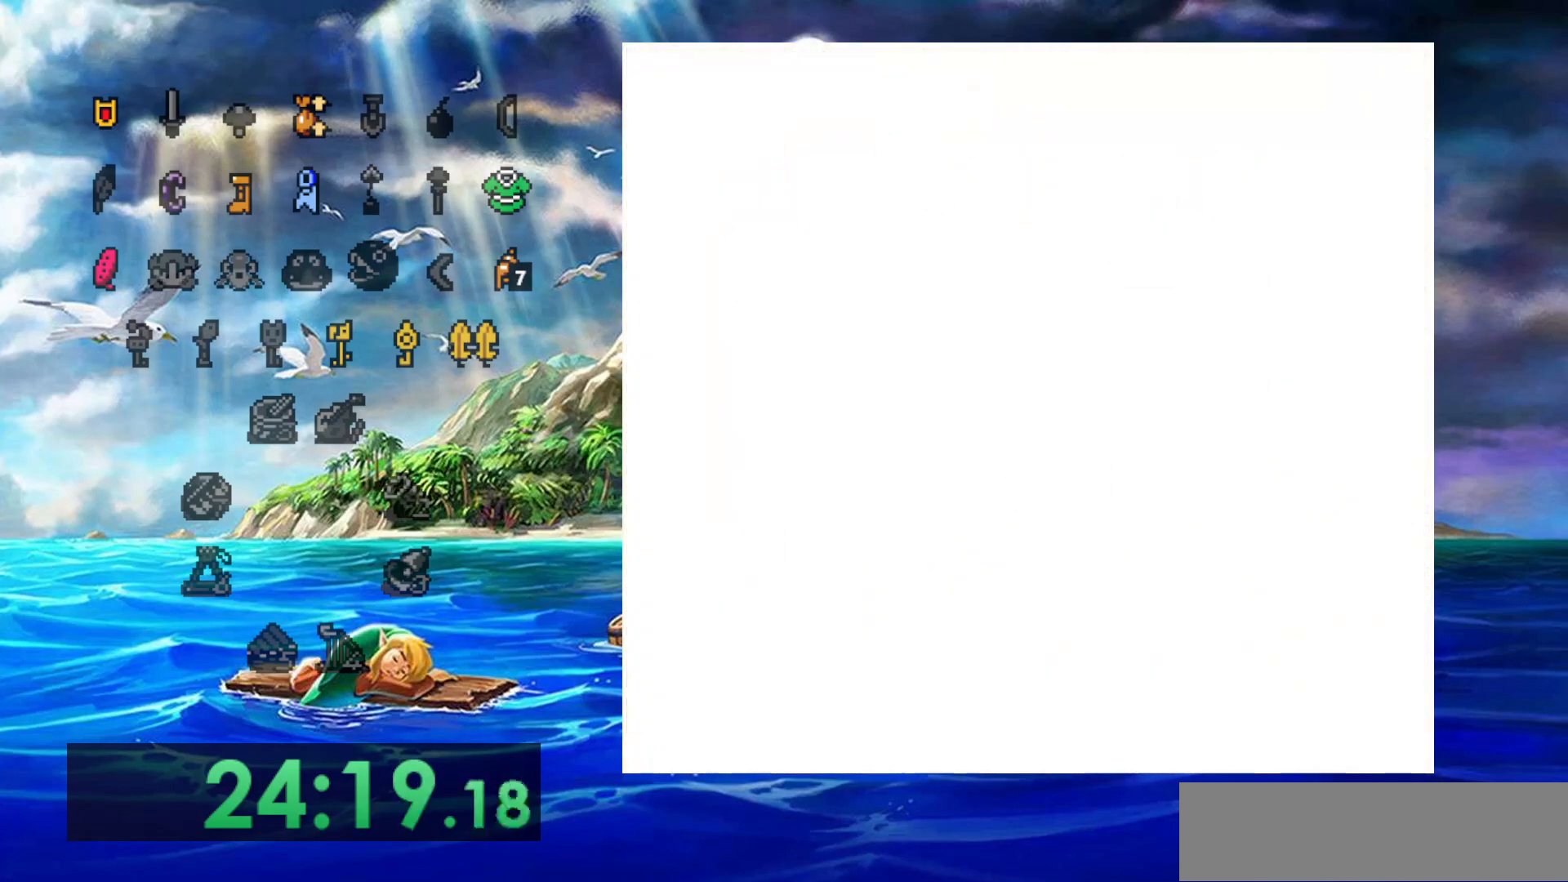
{"dt_ms": 500, "buttons": [], "events": []}
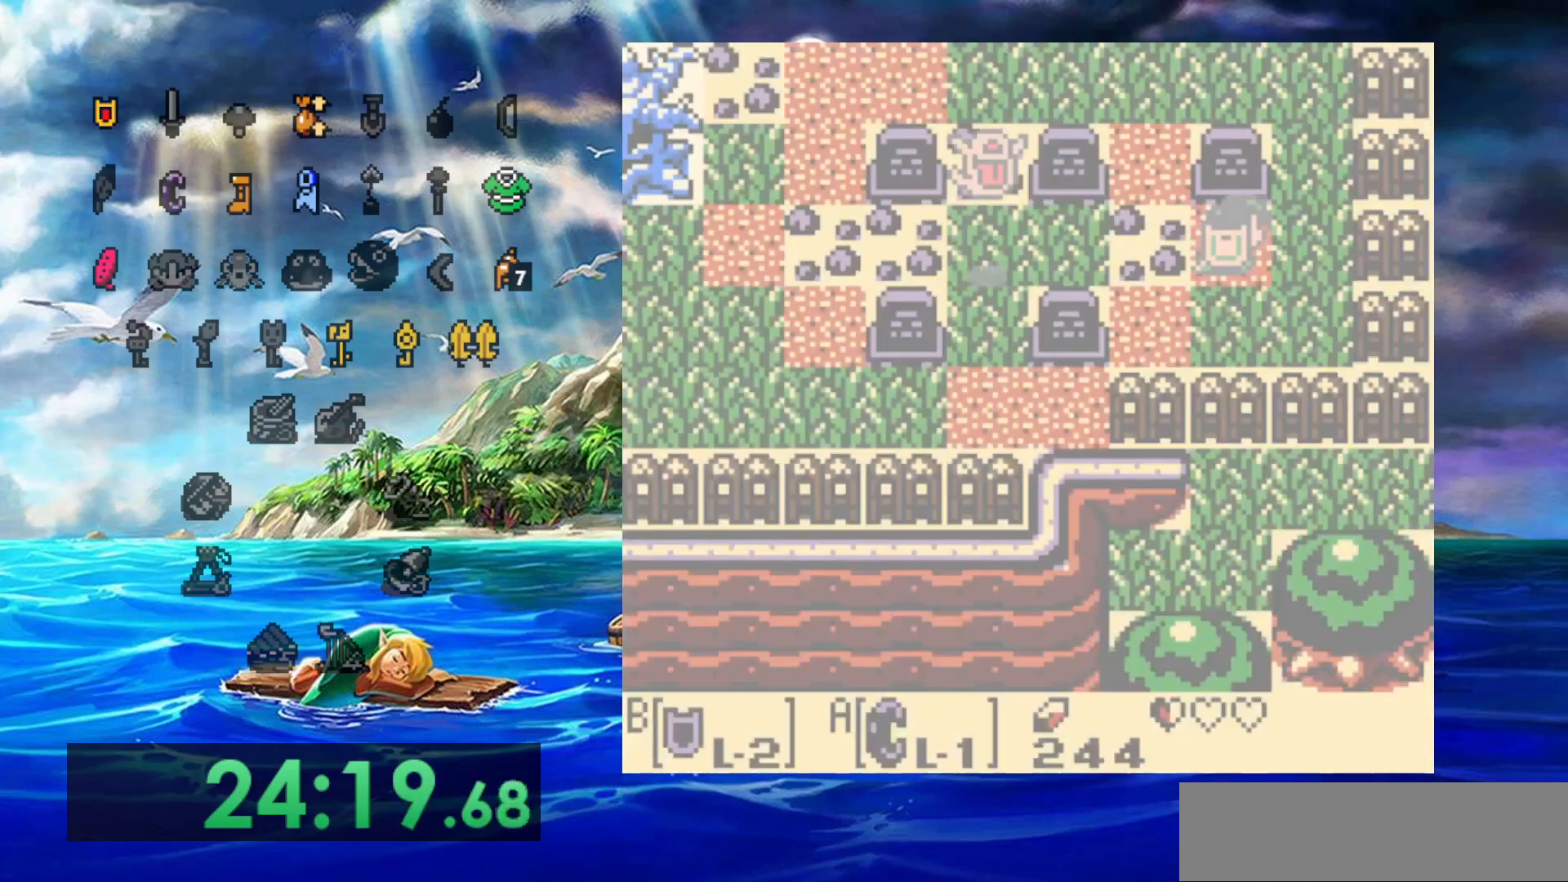
{"dt_ms": 500, "buttons": [], "events": []}
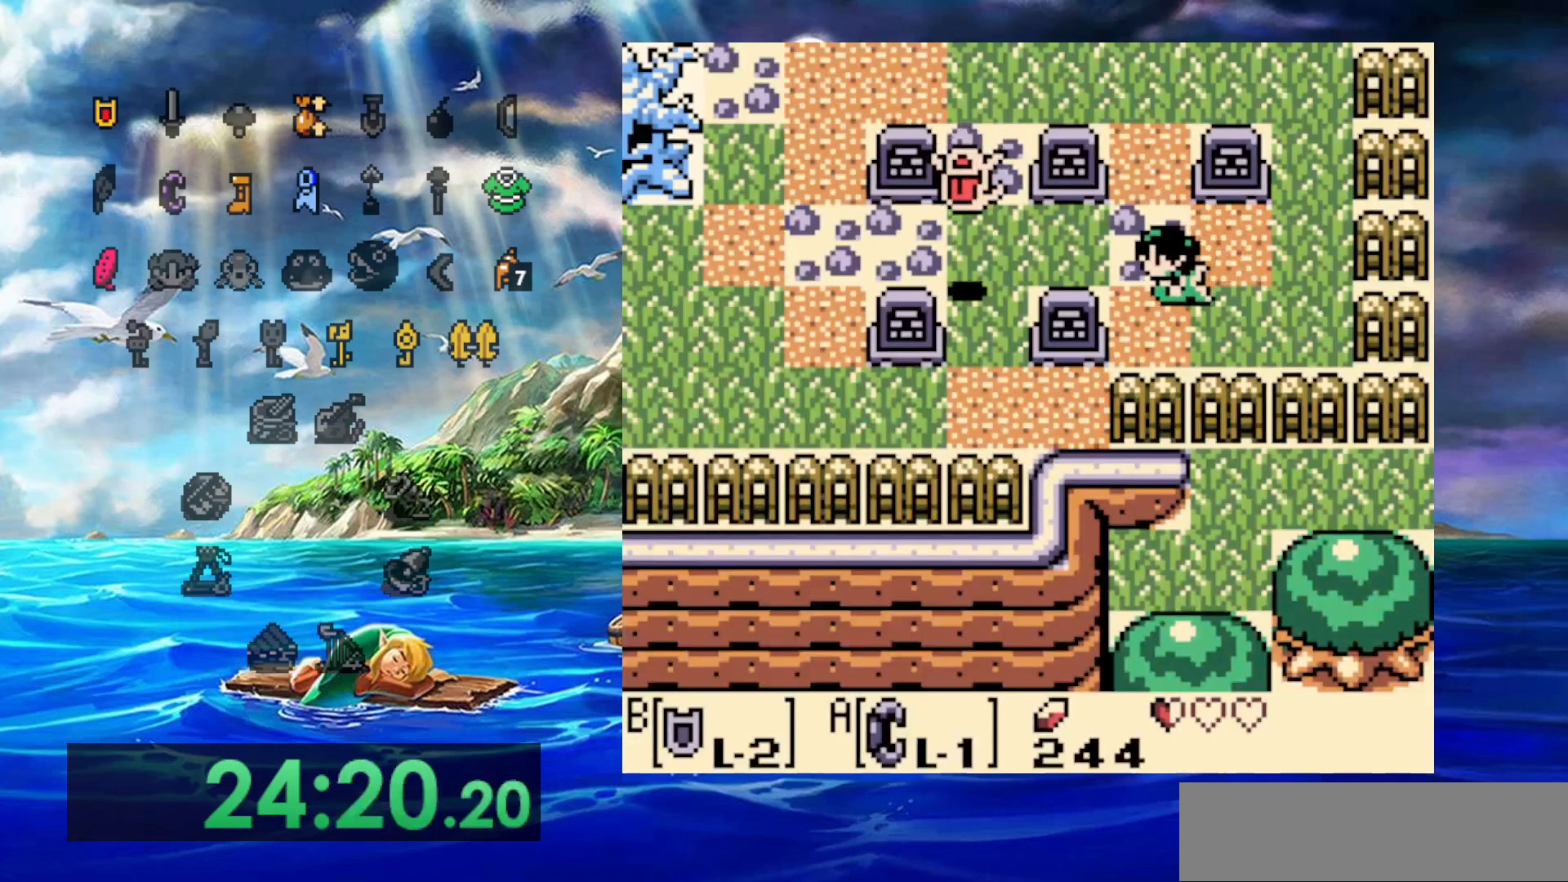
{"dt_ms": 500, "buttons": [], "events": []}
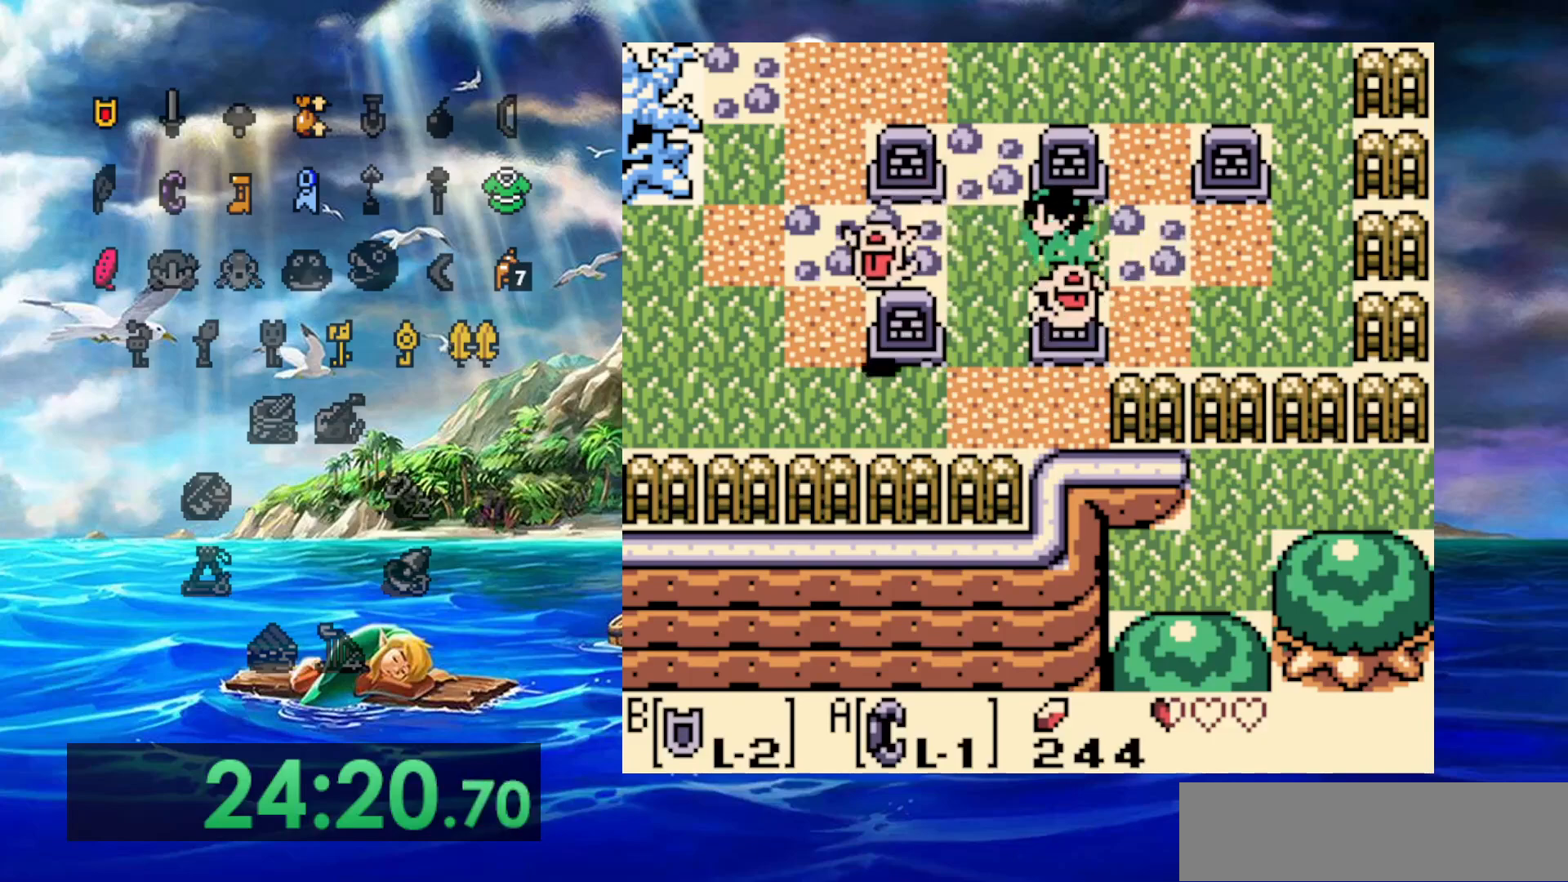
{"dt_ms": 500, "buttons": [], "events": []}
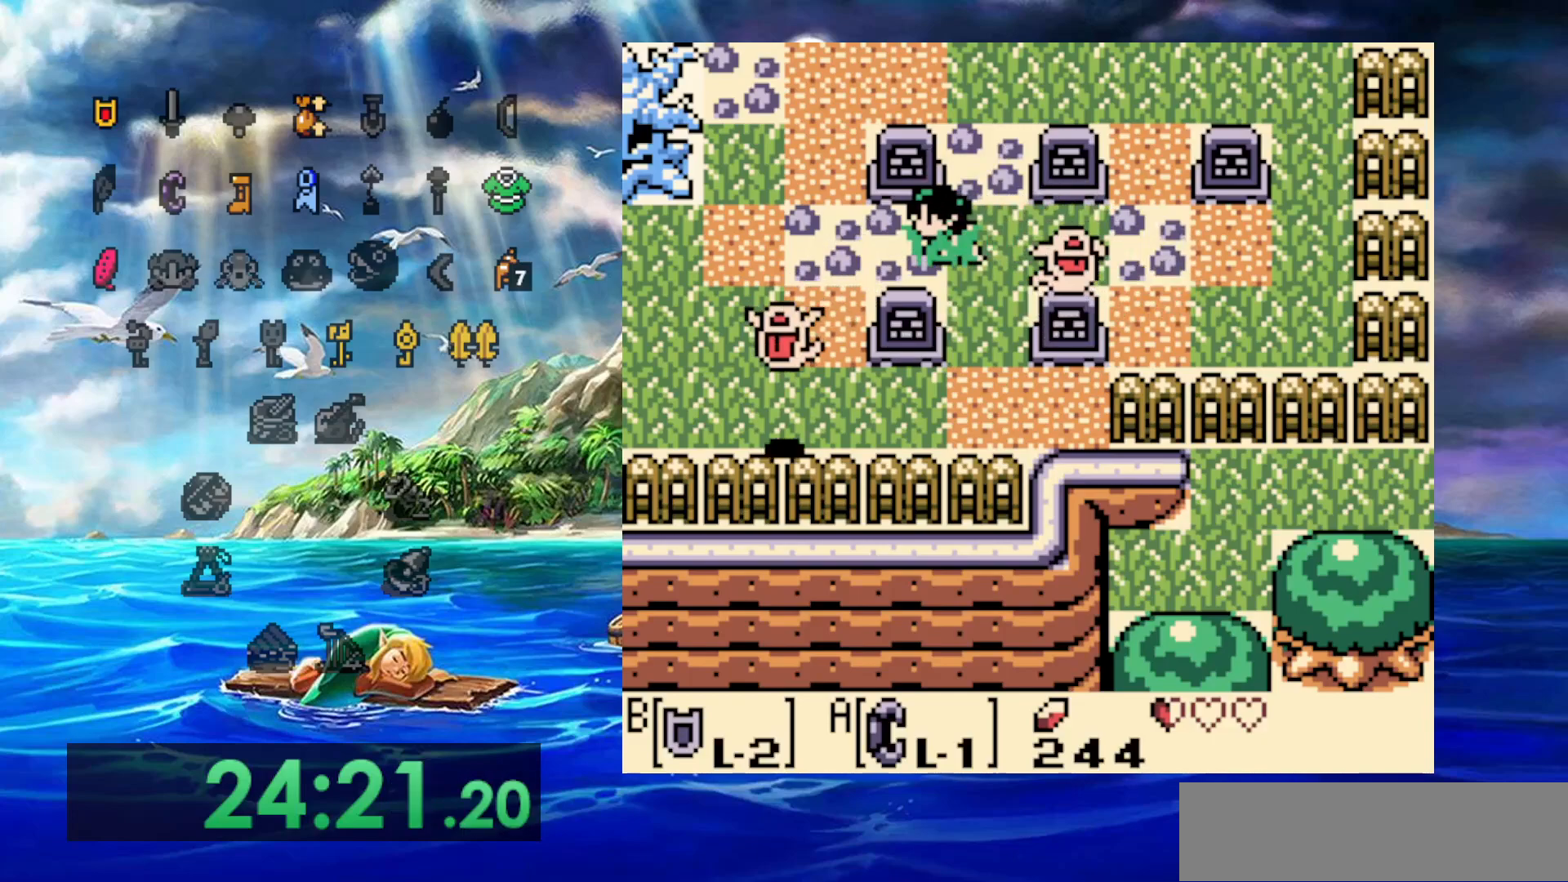
{"dt_ms": 500, "buttons": [], "events": []}
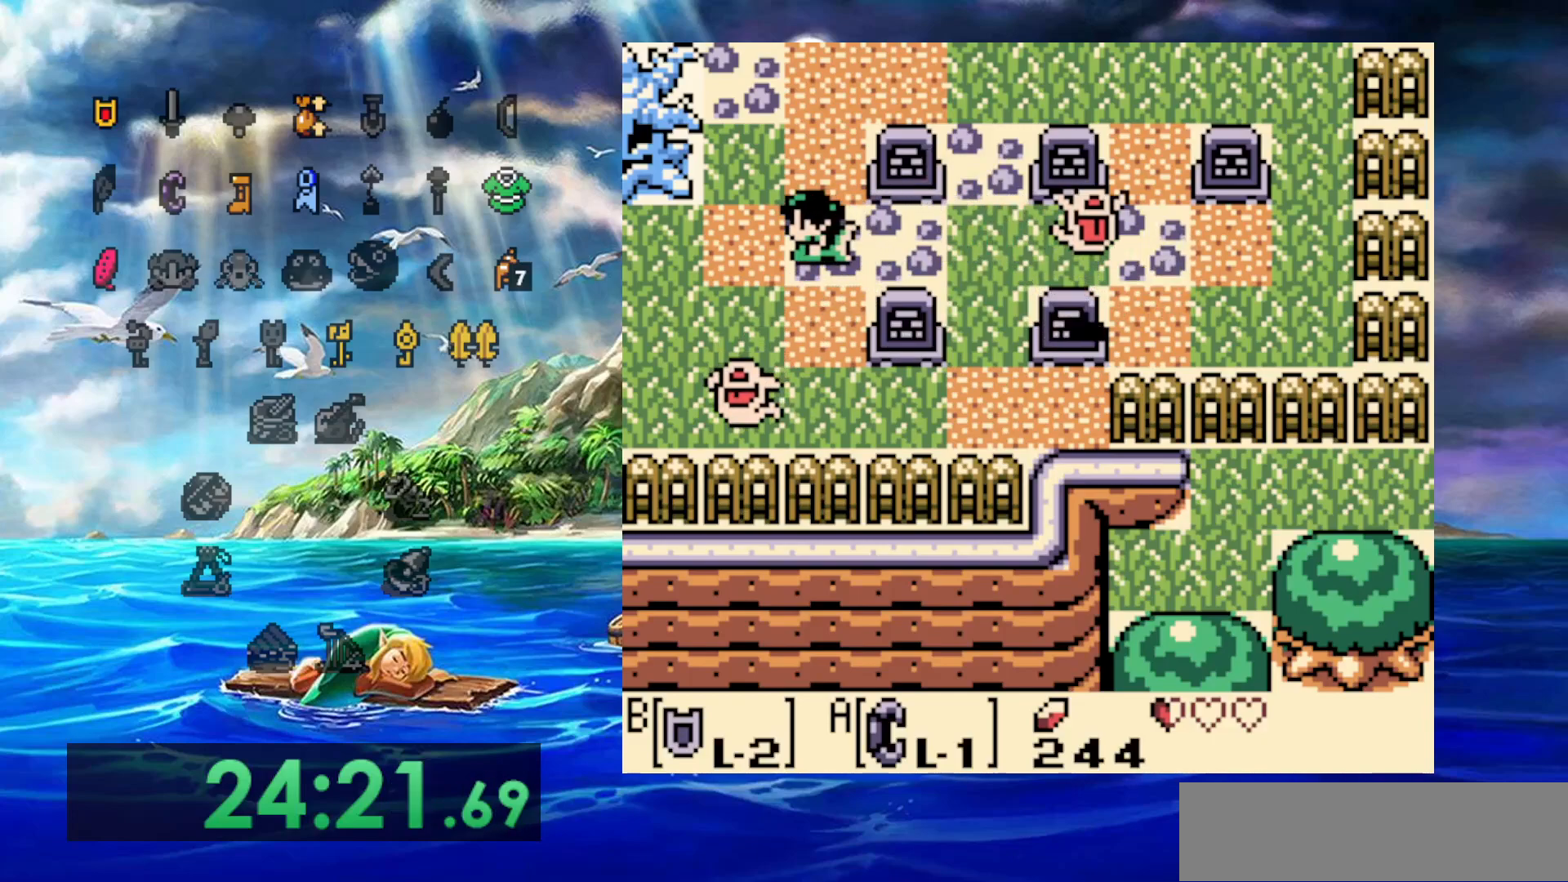
{"dt_ms": 500, "buttons": [], "events": []}
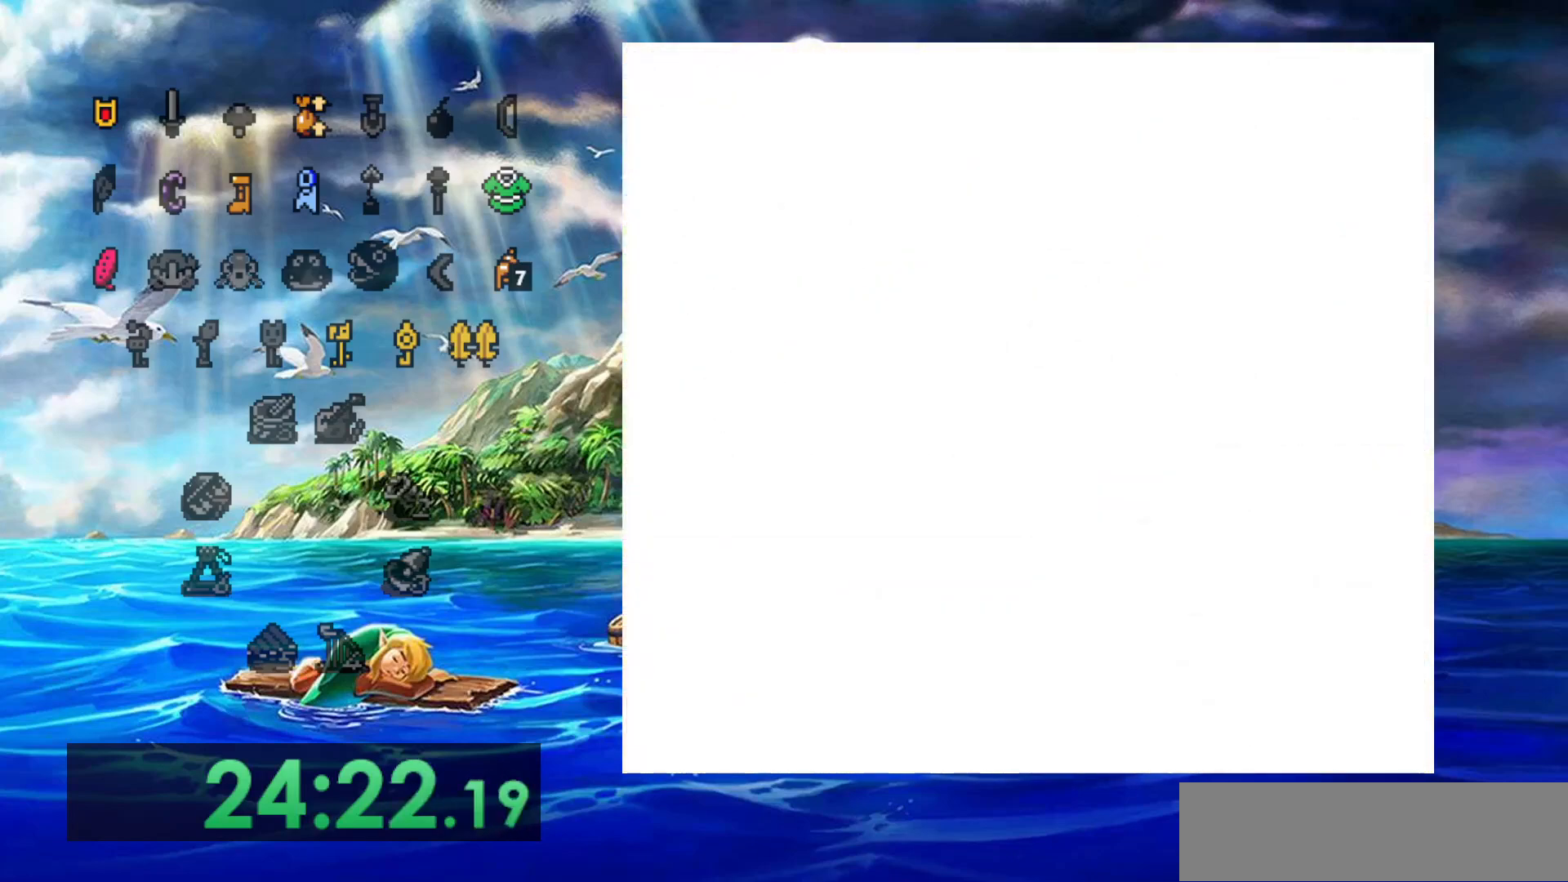
{"dt_ms": 500, "buttons": [], "events": []}
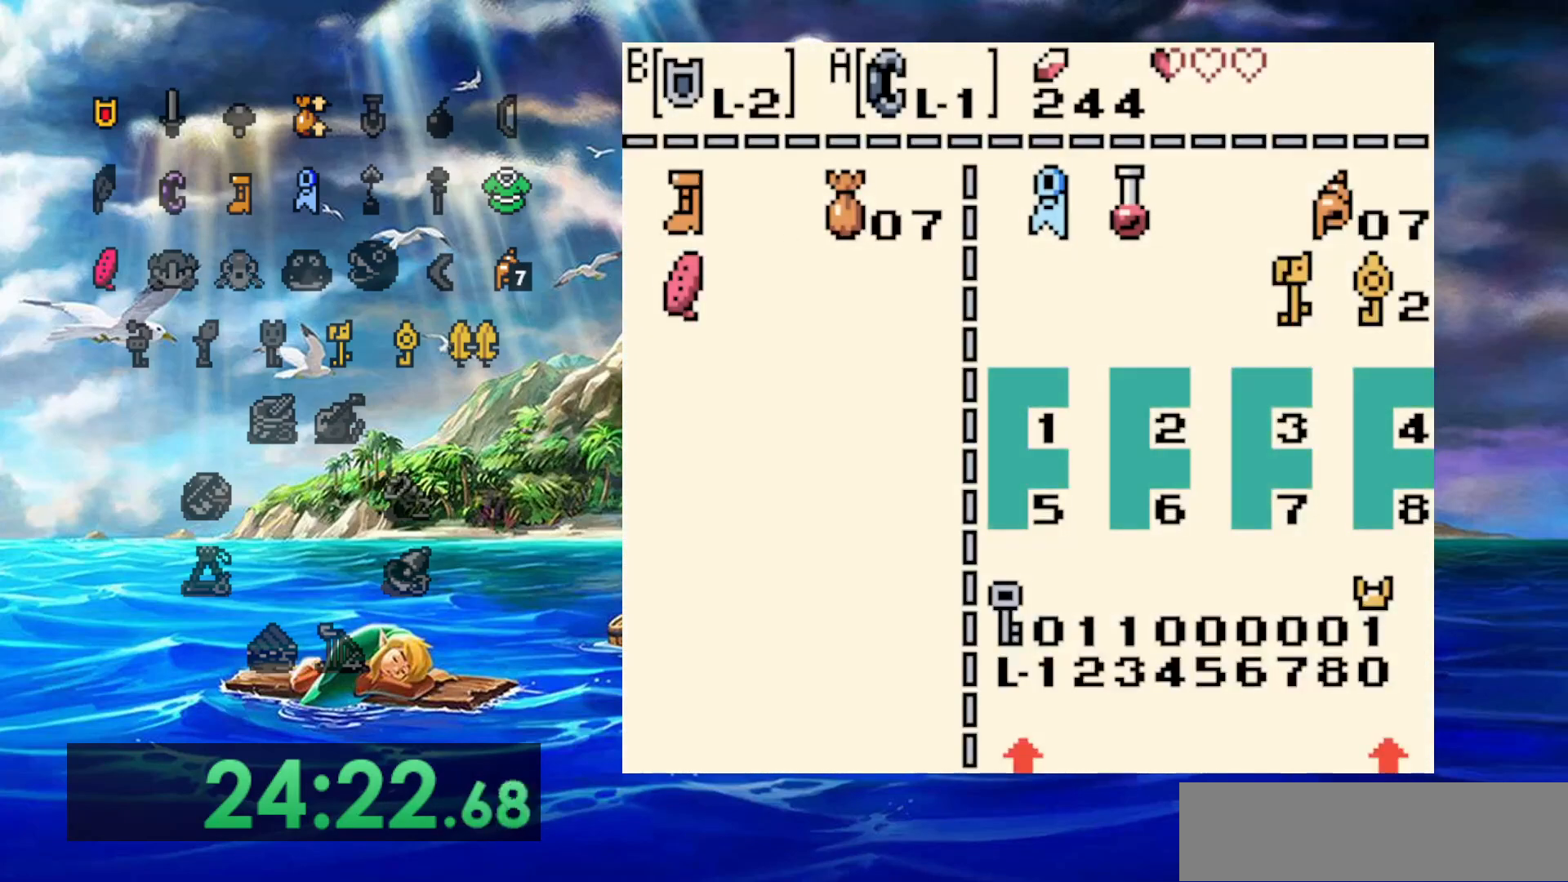
{"dt_ms": 500, "buttons": [], "events": [[117, "A", "down"], [233, "A", "up"], [333, "B", "down"], [433, "B", "up"]]}
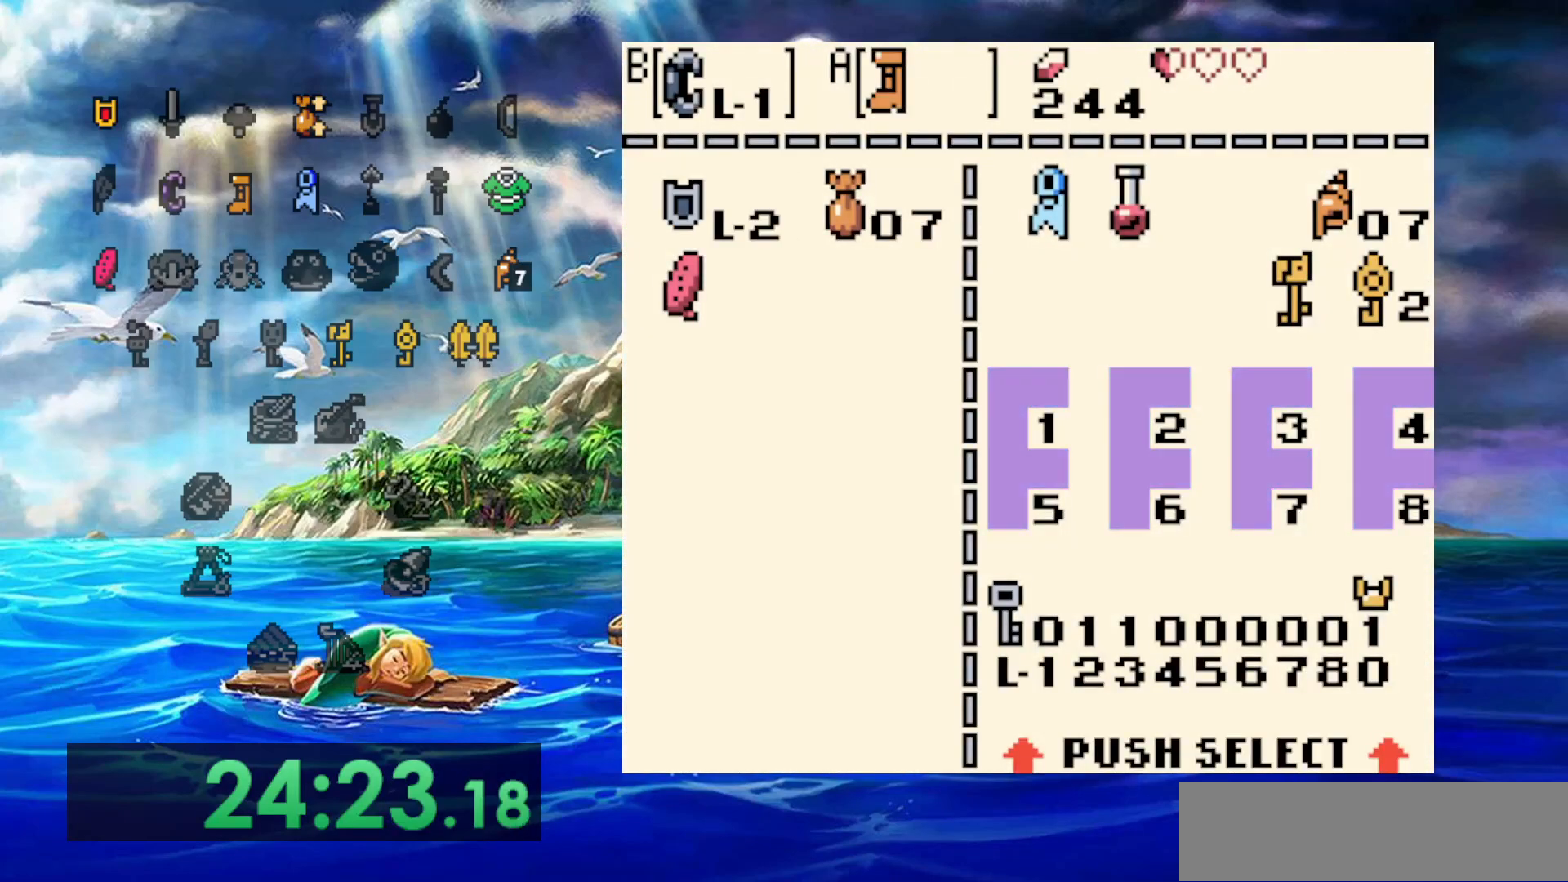
{"dt_ms": 500, "buttons": ["A"], "events": [[400, "A", "down"]]}
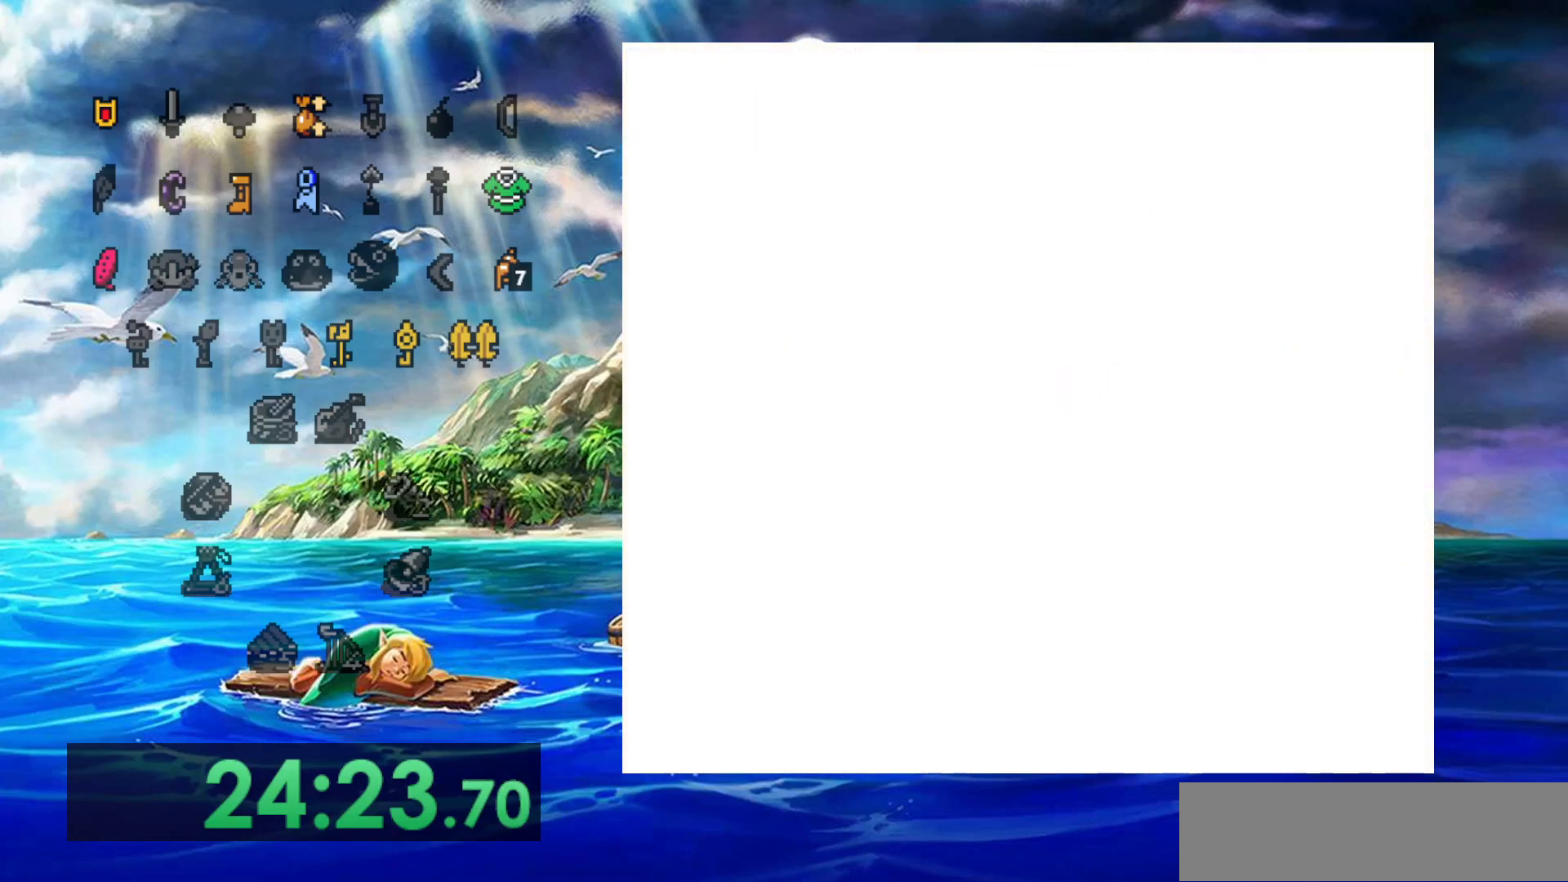
{"dt_ms": 500, "buttons": ["A"], "events": []}
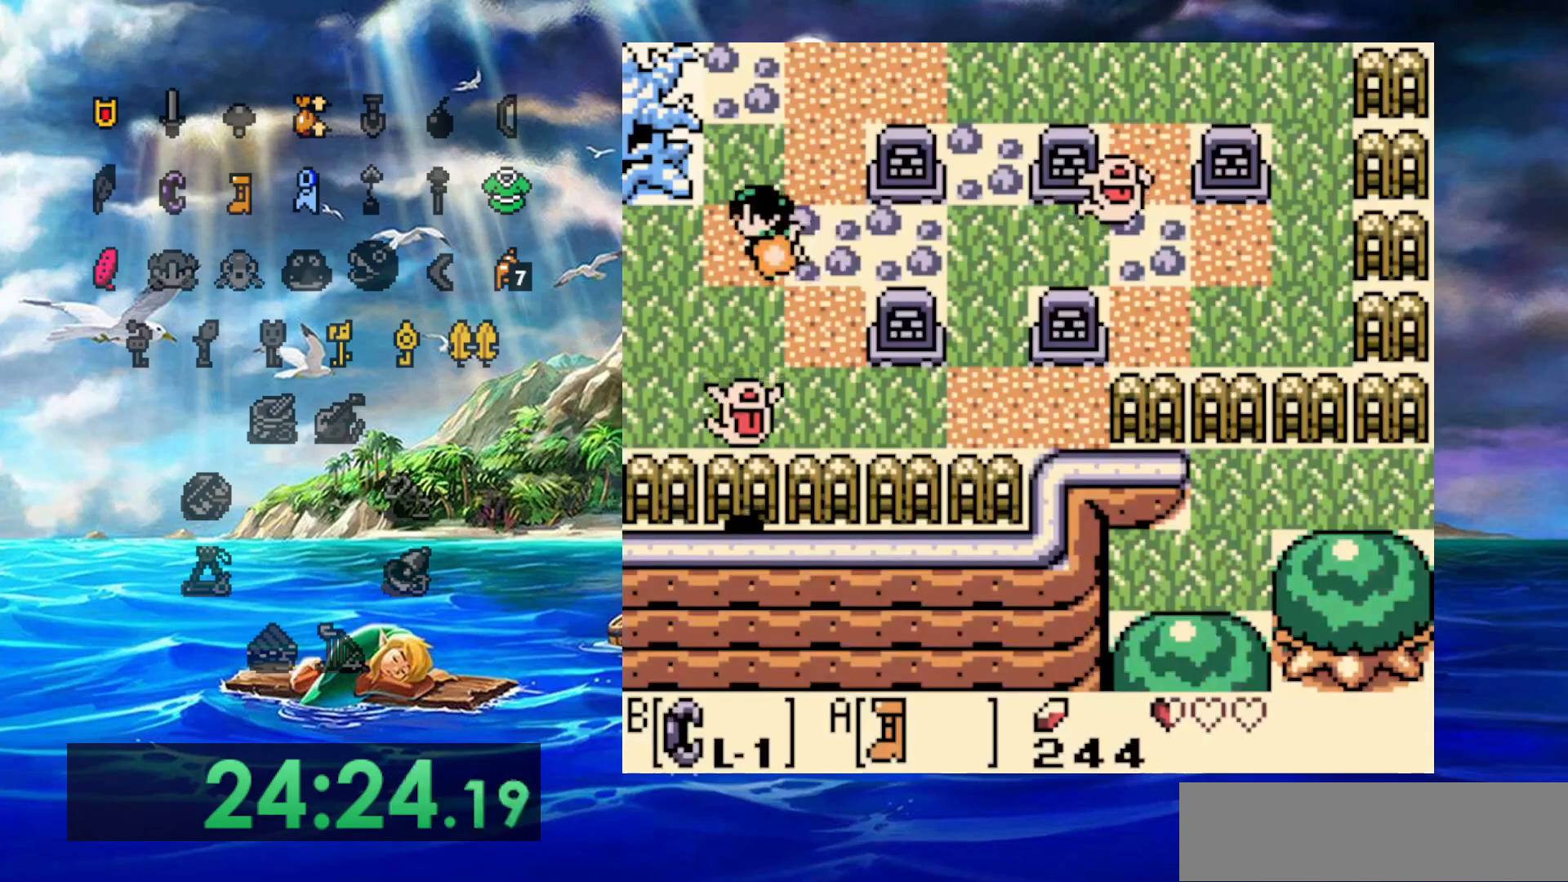
{"dt_ms": 500, "buttons": ["A"], "events": []}
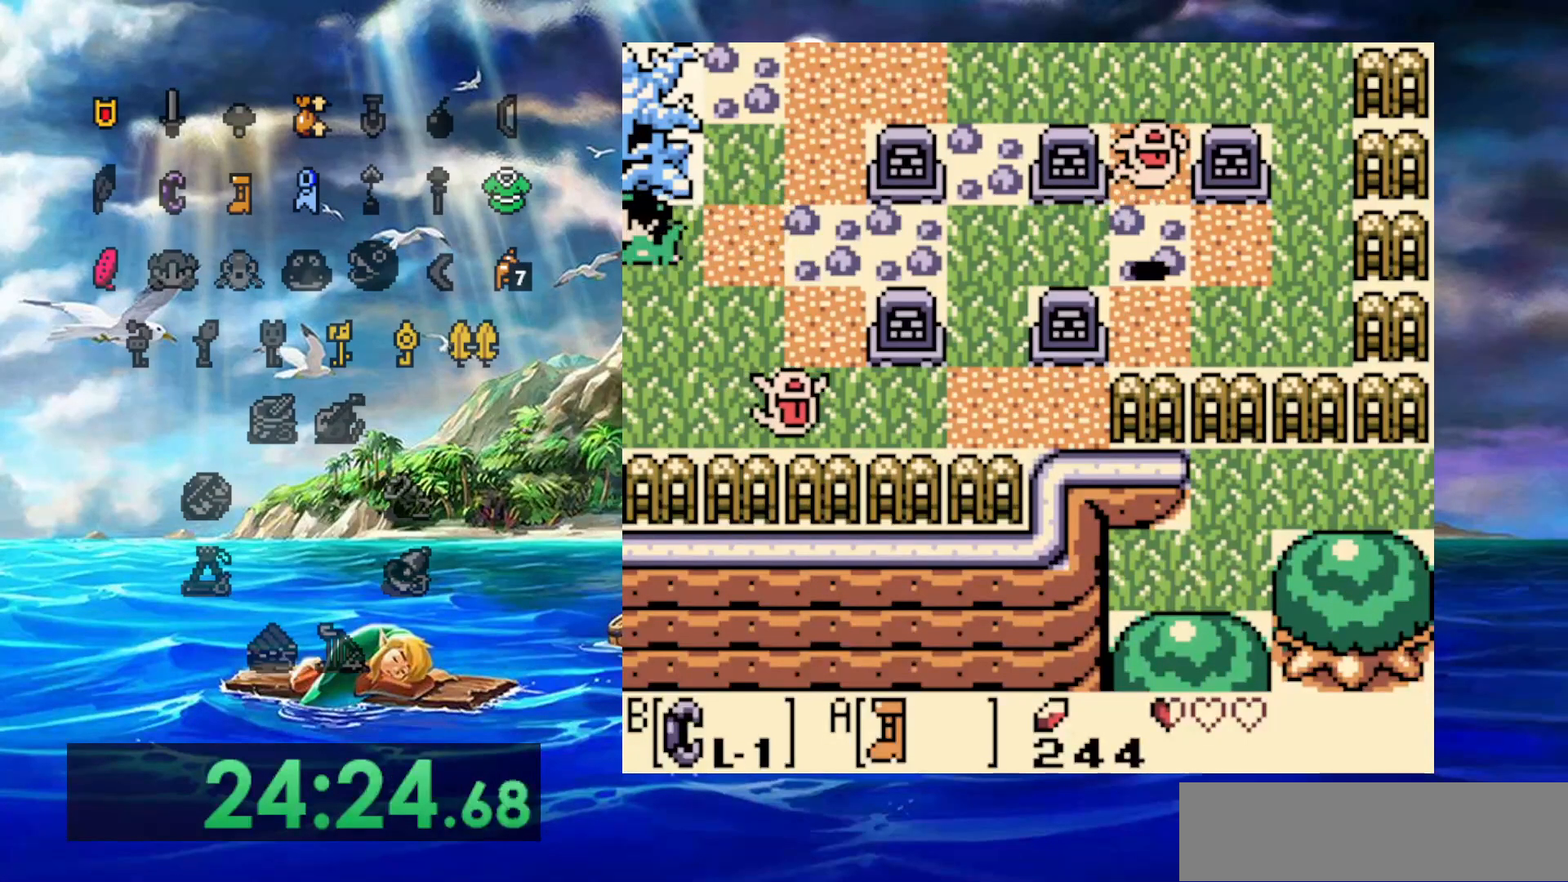
{"dt_ms": 500, "buttons": ["A"], "events": []}
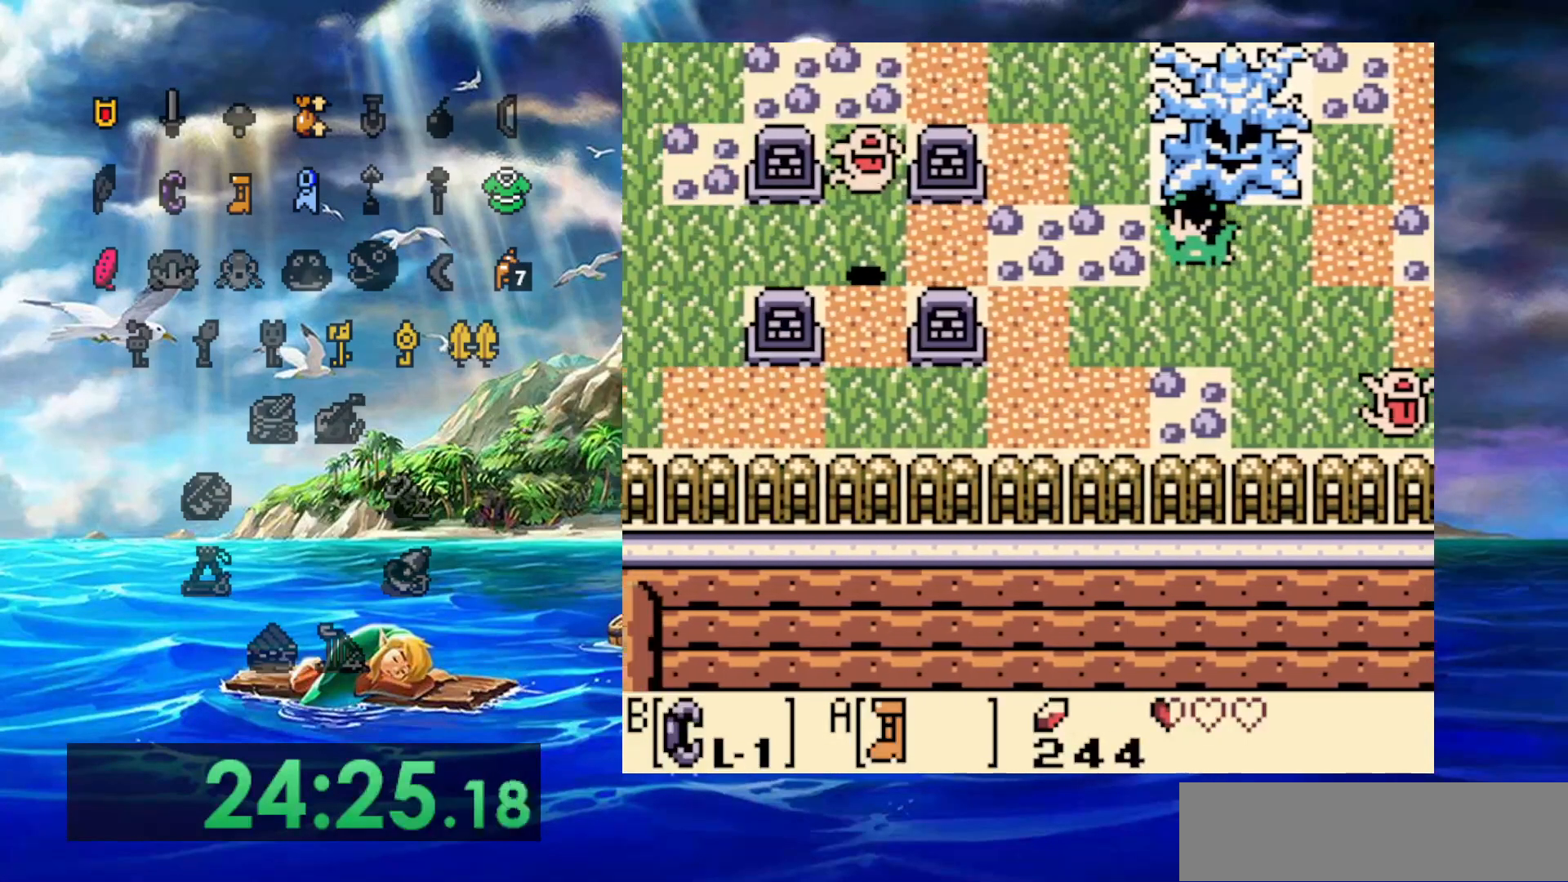
{"dt_ms": 500, "buttons": ["A"], "events": []}
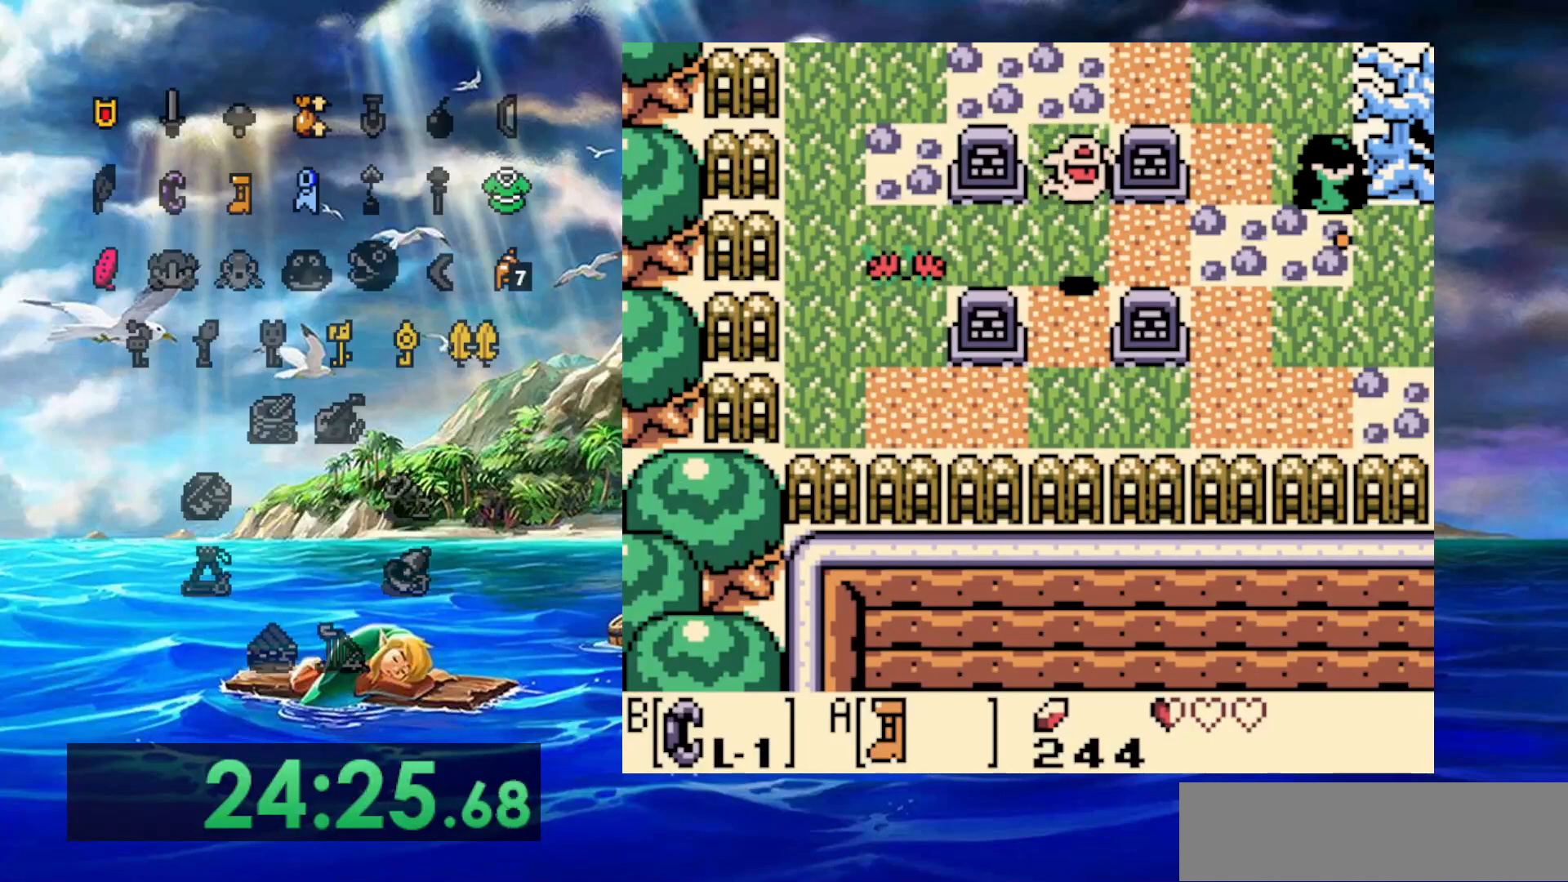
{"dt_ms": 500, "buttons": ["A"], "events": []}
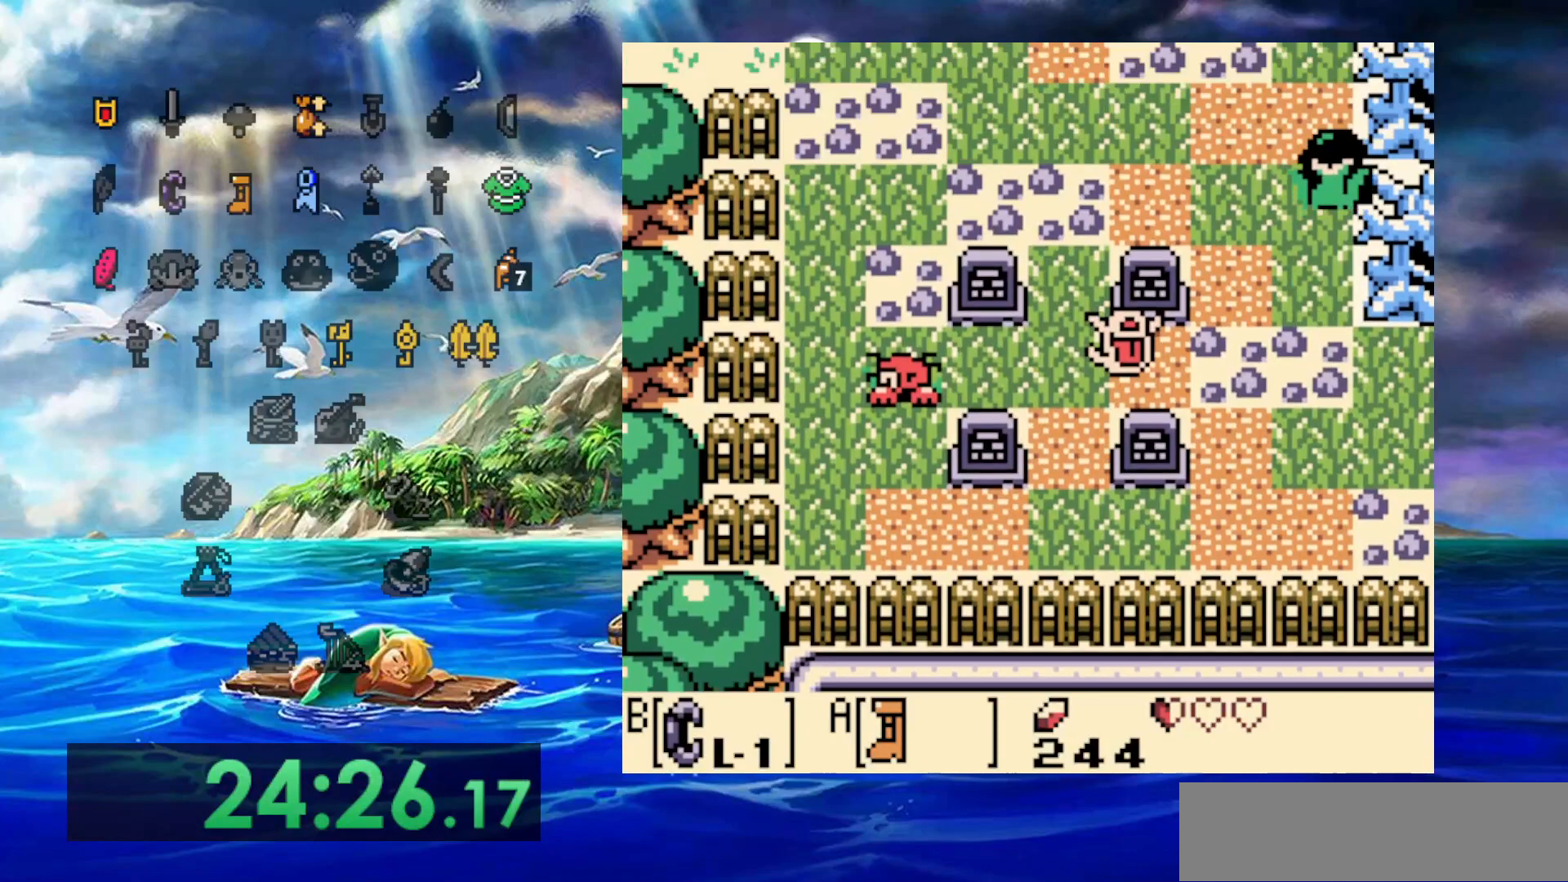
{"dt_ms": 500, "buttons": ["A"], "events": []}
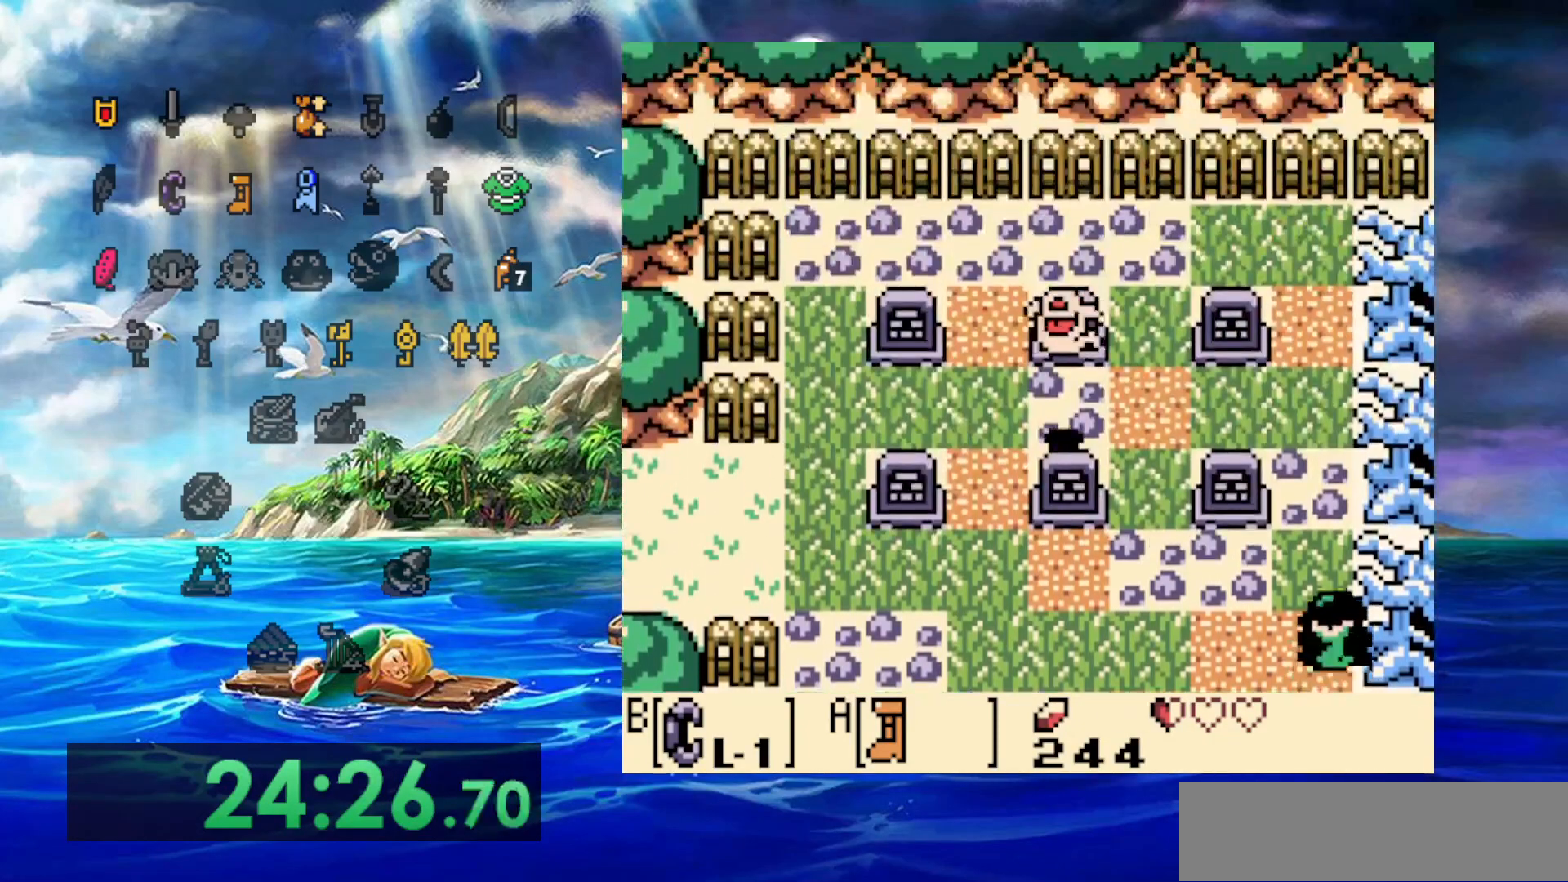
{"dt_ms": 500, "buttons": ["A"], "events": []}
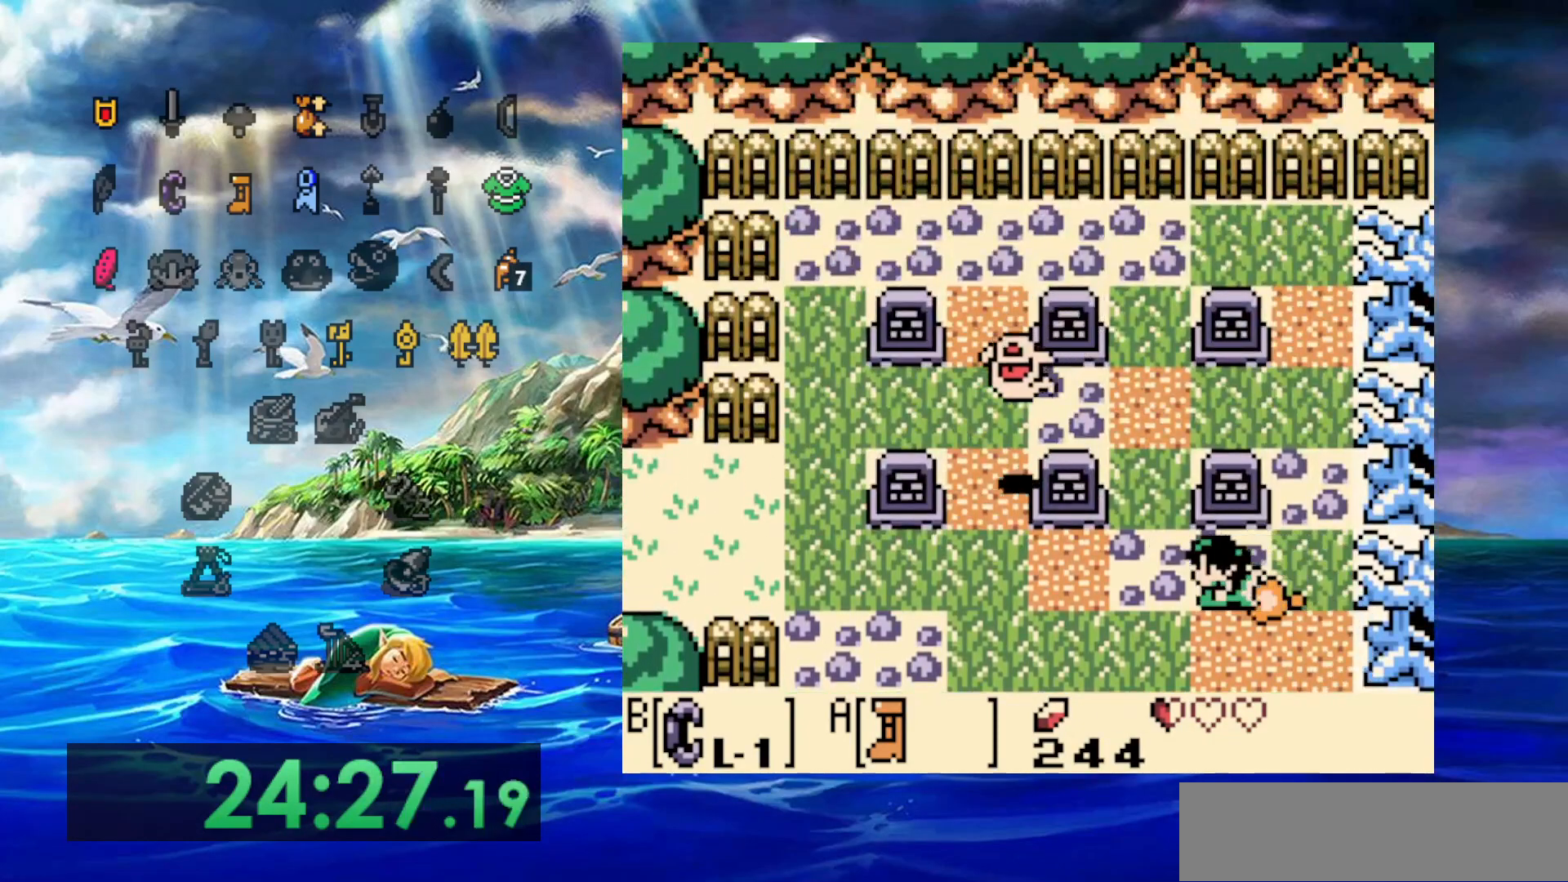
{"dt_ms": 500, "buttons": ["A"], "events": []}
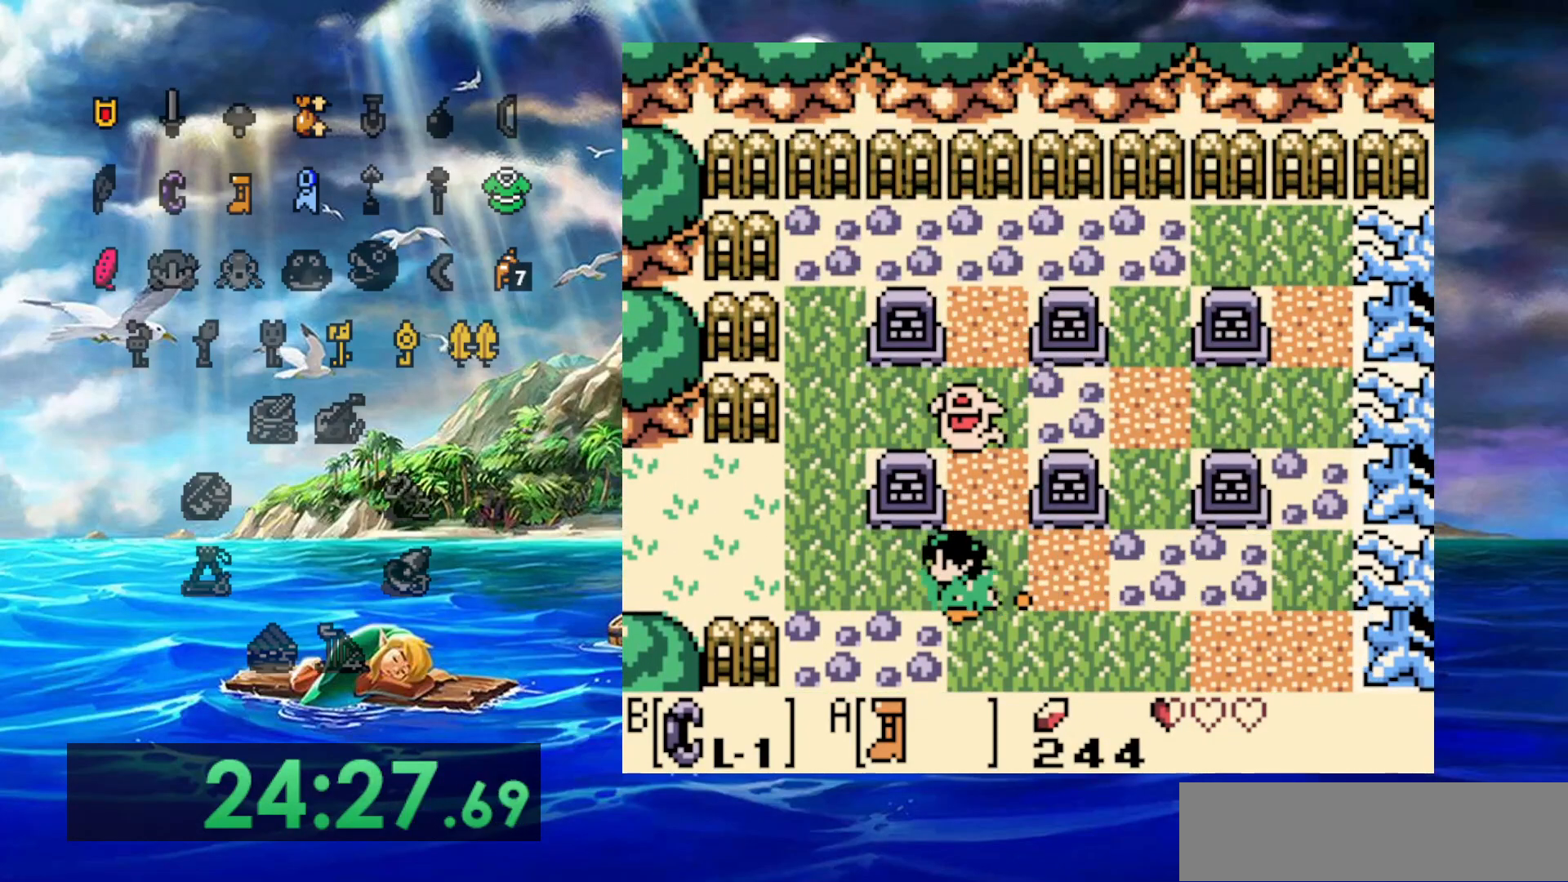
{"dt_ms": 500, "buttons": ["A"], "events": []}